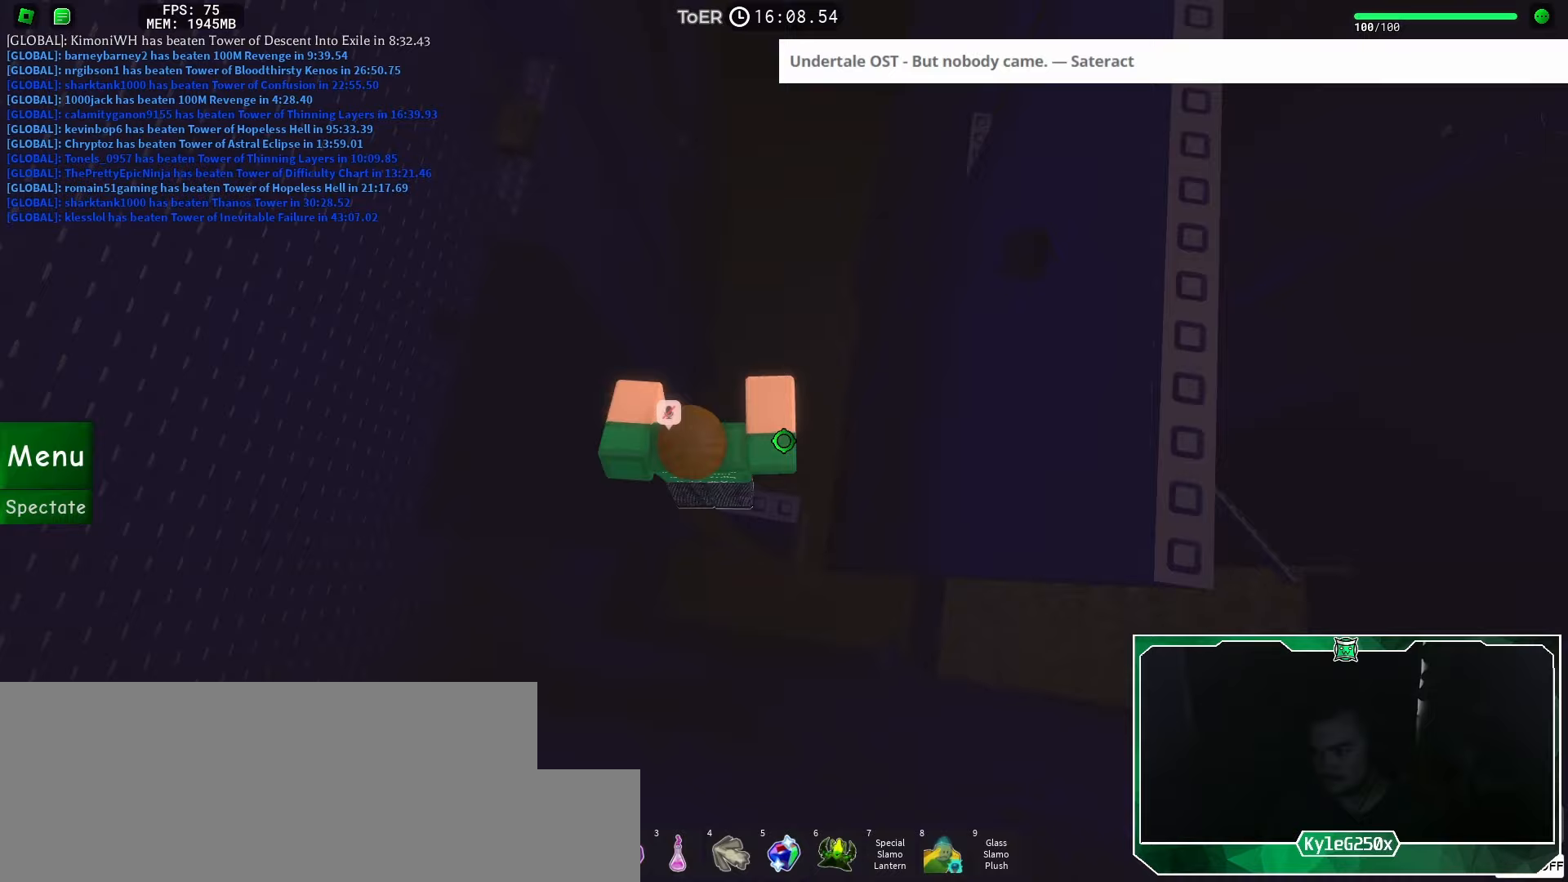
Gameplay with keyboard and mouse; each line is a JSON object with the keys and mouse buttons held at the frame after it (dt_ms = milliseconds from this image to that frame). "events" lists presses ("down") and releases ("up") of "a", "ctrl", "d", "e", "f", "q", "r", "s", "shift", "space", "tab", "w", "mouse_left", "mouse_wheel", "mouse_right", "mouse_mb4" and "mouse_mb5" between this image and that frame as [ms after this image, input, new state], when the widget could be followed in between. "mouse_left", "mouse_wheel", "mouse_right", "mouse_mb4", "mouse_mb5" = the "left", "wheel", "right", "mb4", "mb5" buttons of the "mouse" list. No other keys are recorded. "wheel" means that the mouse wheel is clicked or scrolled. Mouse movement is not recorded.
{"dt_ms": 184, "keys": ["d"], "mouse": [], "events": [[83, "d", "down"]]}
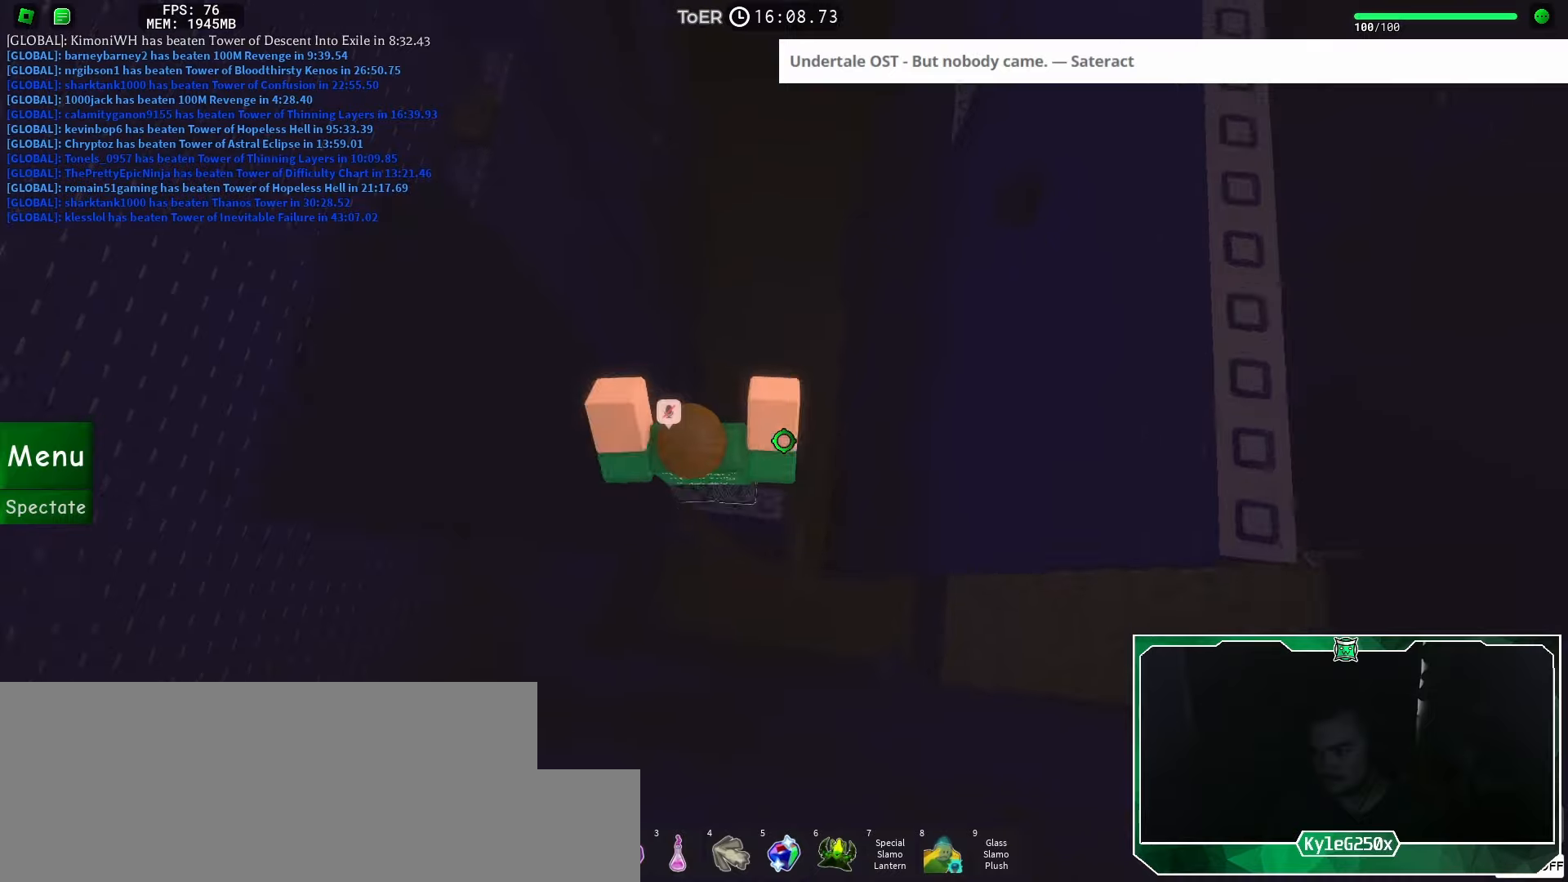
{"dt_ms": 500, "keys": [], "mouse": [], "events": [[16, "d", "up"], [233, "space", "down"], [317, "space", "up"], [400, "d", "down"], [450, "d", "up"]]}
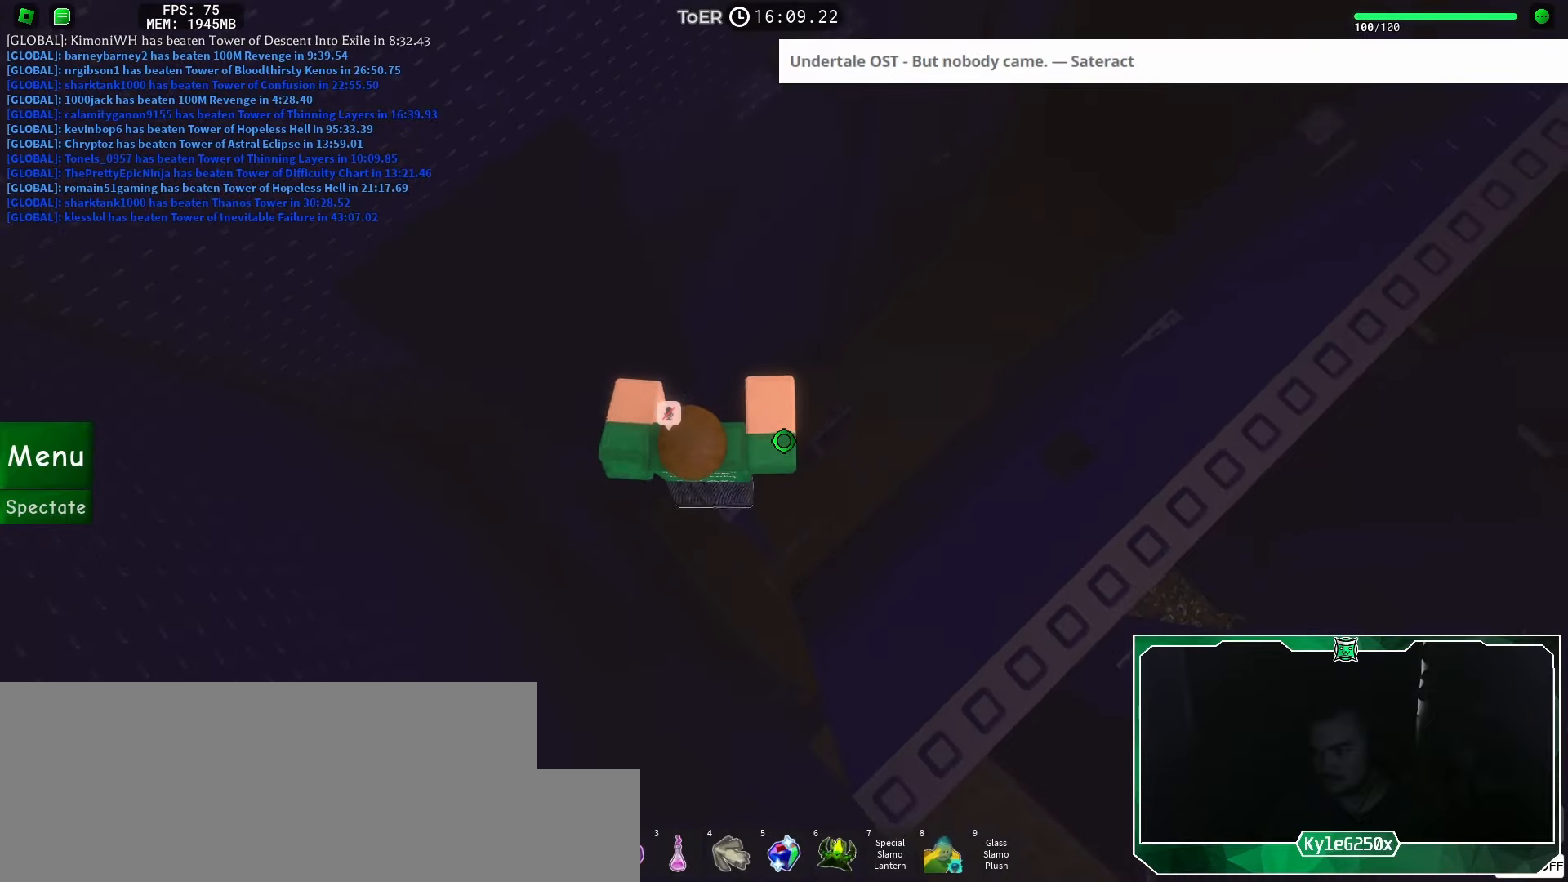
{"dt_ms": 501, "keys": ["space"], "mouse": ["right"], "events": [[50, "mouse_right", "down"], [83, "shift", "down"], [184, "shift", "up"], [350, "space", "down"]]}
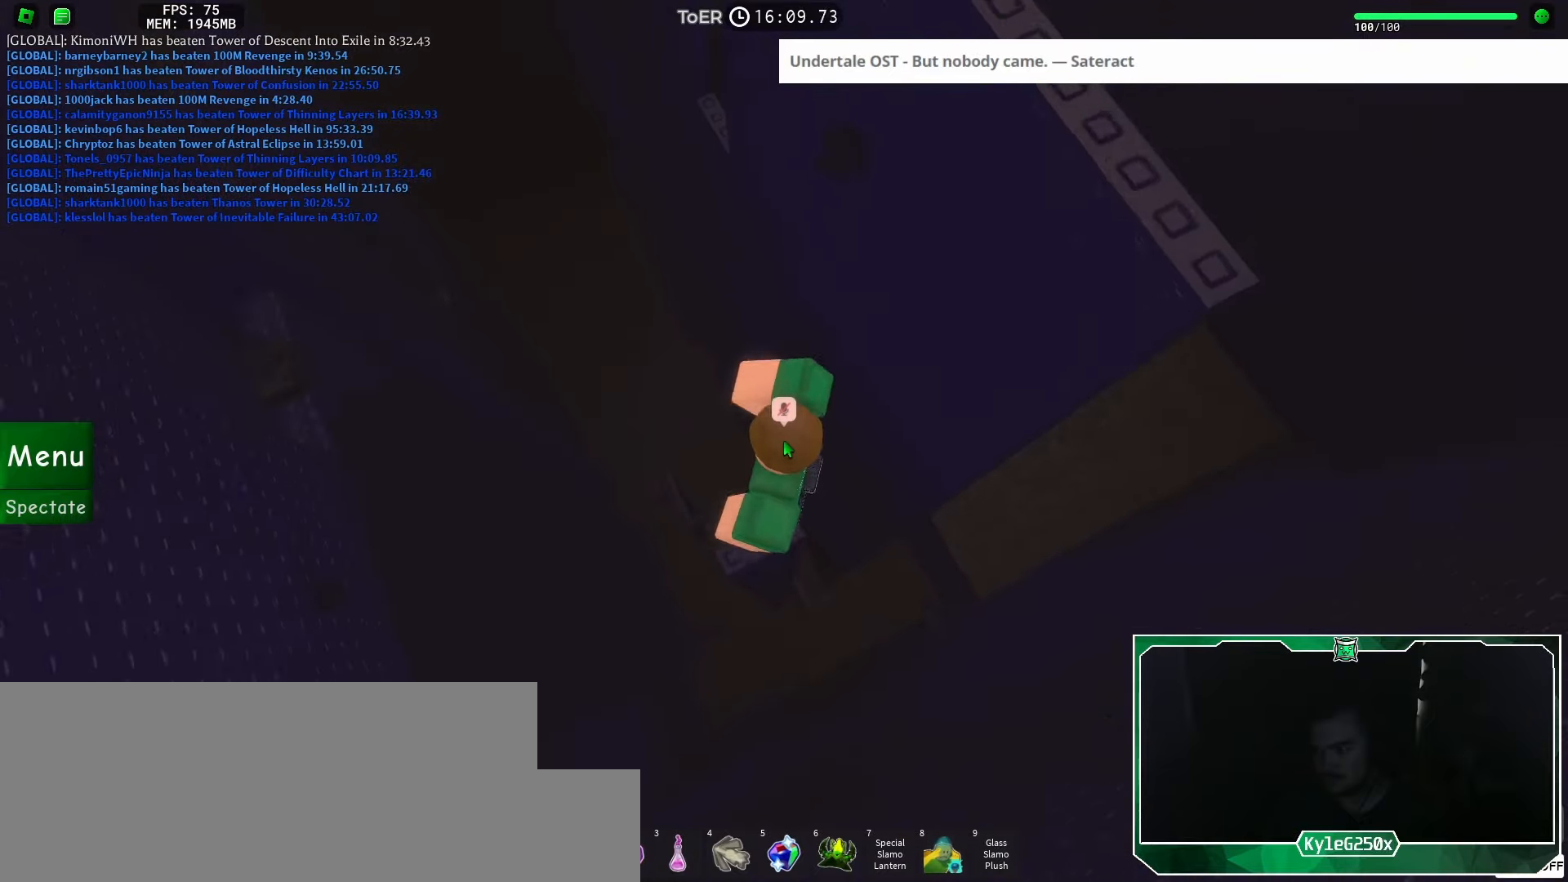
{"dt_ms": 500, "keys": ["w"], "mouse": ["right"], "events": [[33, "space", "up"], [467, "w", "down"]]}
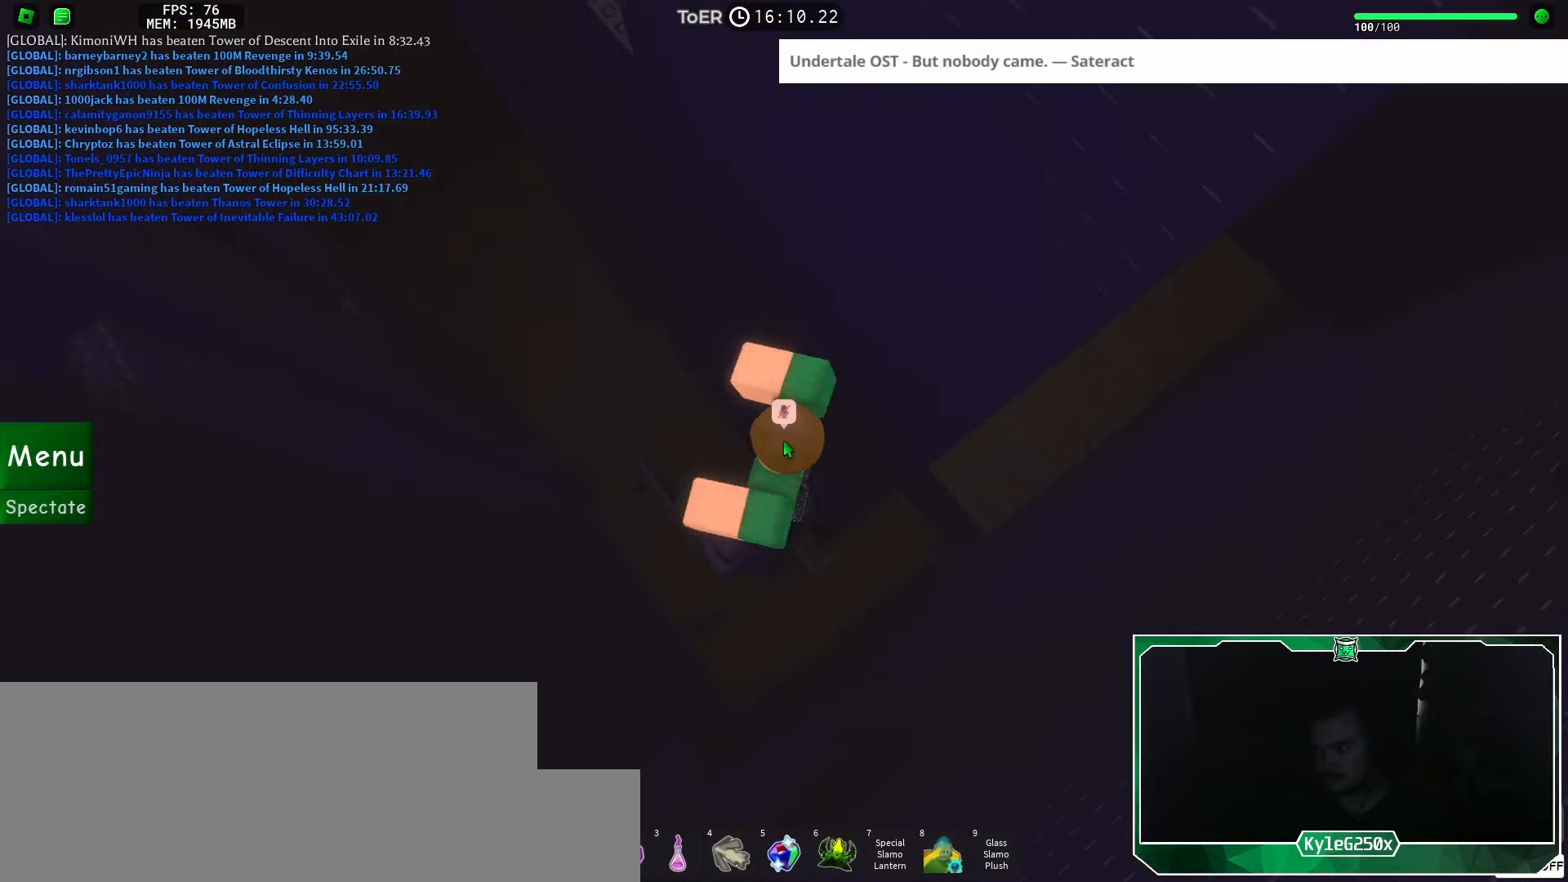
{"dt_ms": 501, "keys": ["w"], "mouse": ["right"], "events": [[100, "space", "down"], [167, "space", "up"]]}
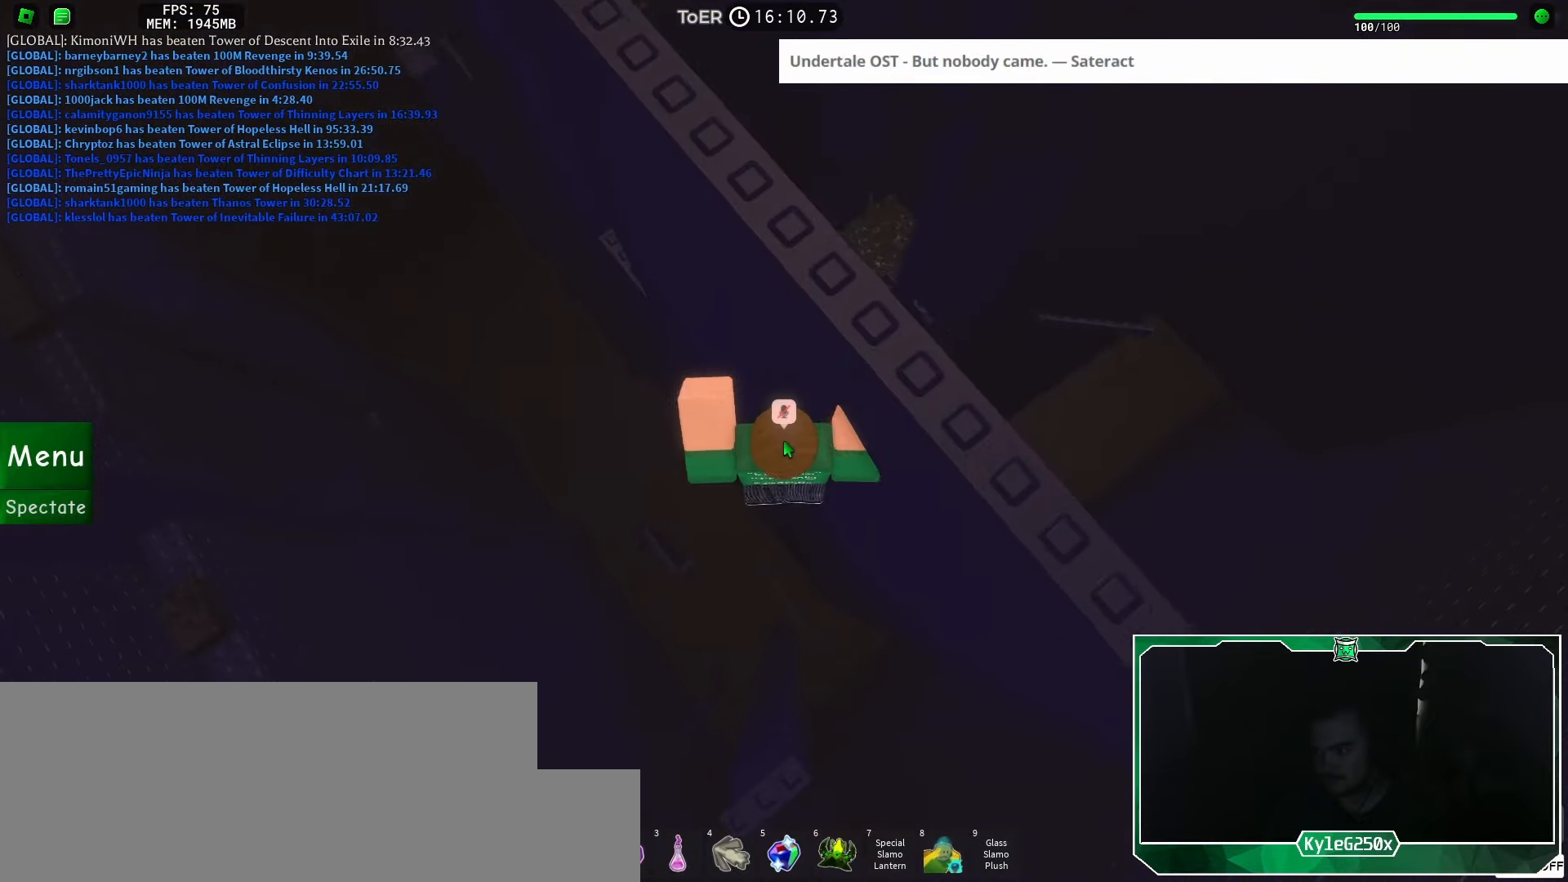
{"dt_ms": 500, "keys": [], "mouse": ["right"], "events": [[216, "w", "up"], [317, "space", "down"], [400, "space", "up"]]}
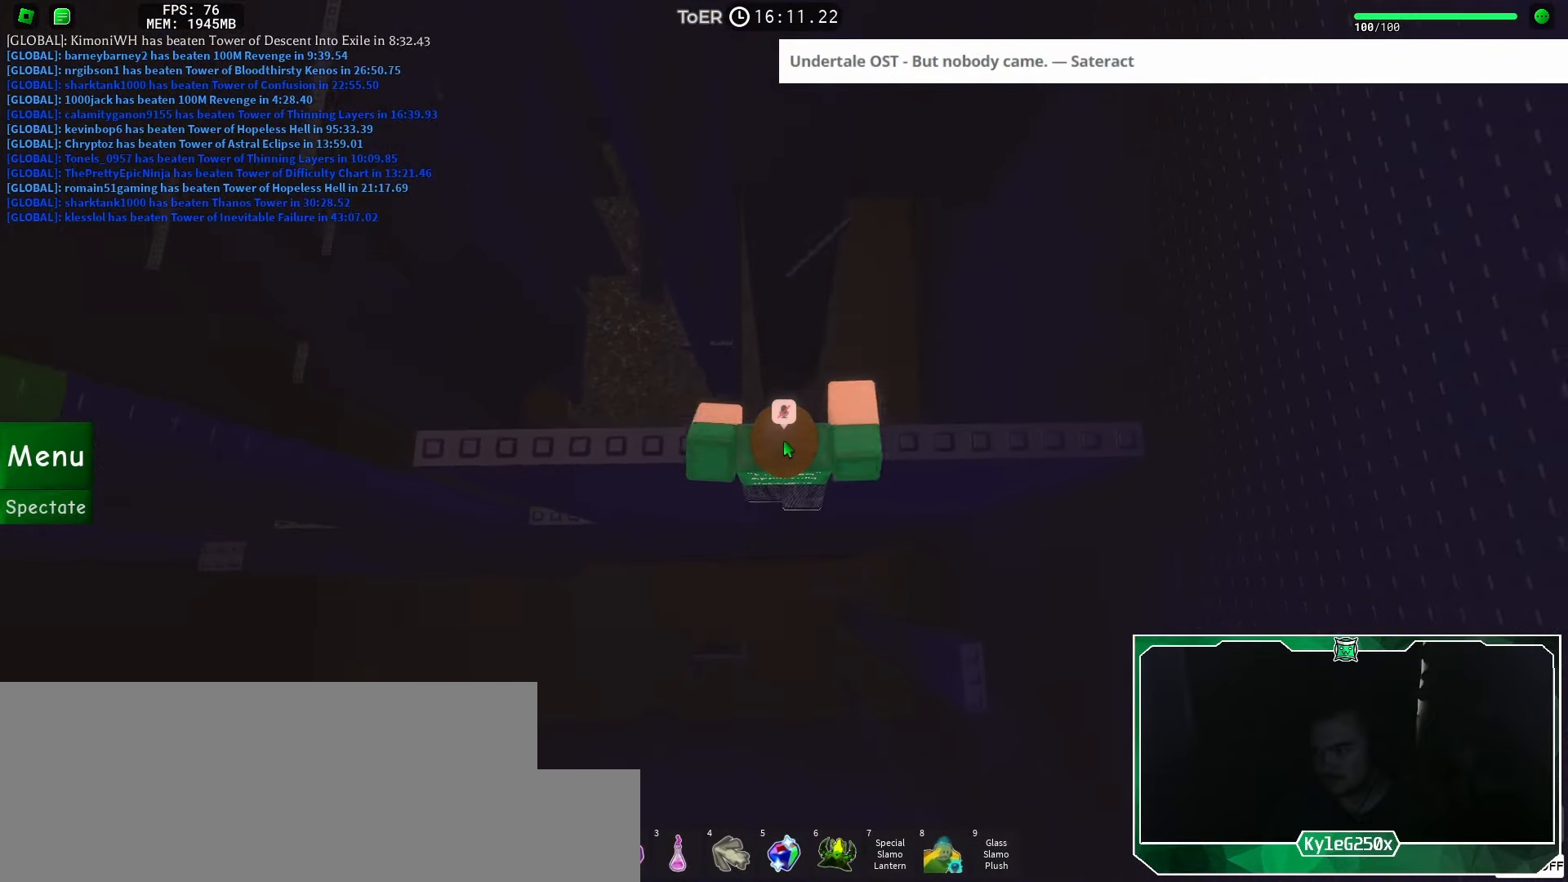
{"dt_ms": 501, "keys": ["d"], "mouse": [], "events": [[33, "w", "down"], [117, "w", "up"], [300, "shift", "down"], [367, "shift", "up"], [467, "mouse_right", "up"], [501, "d", "down"]]}
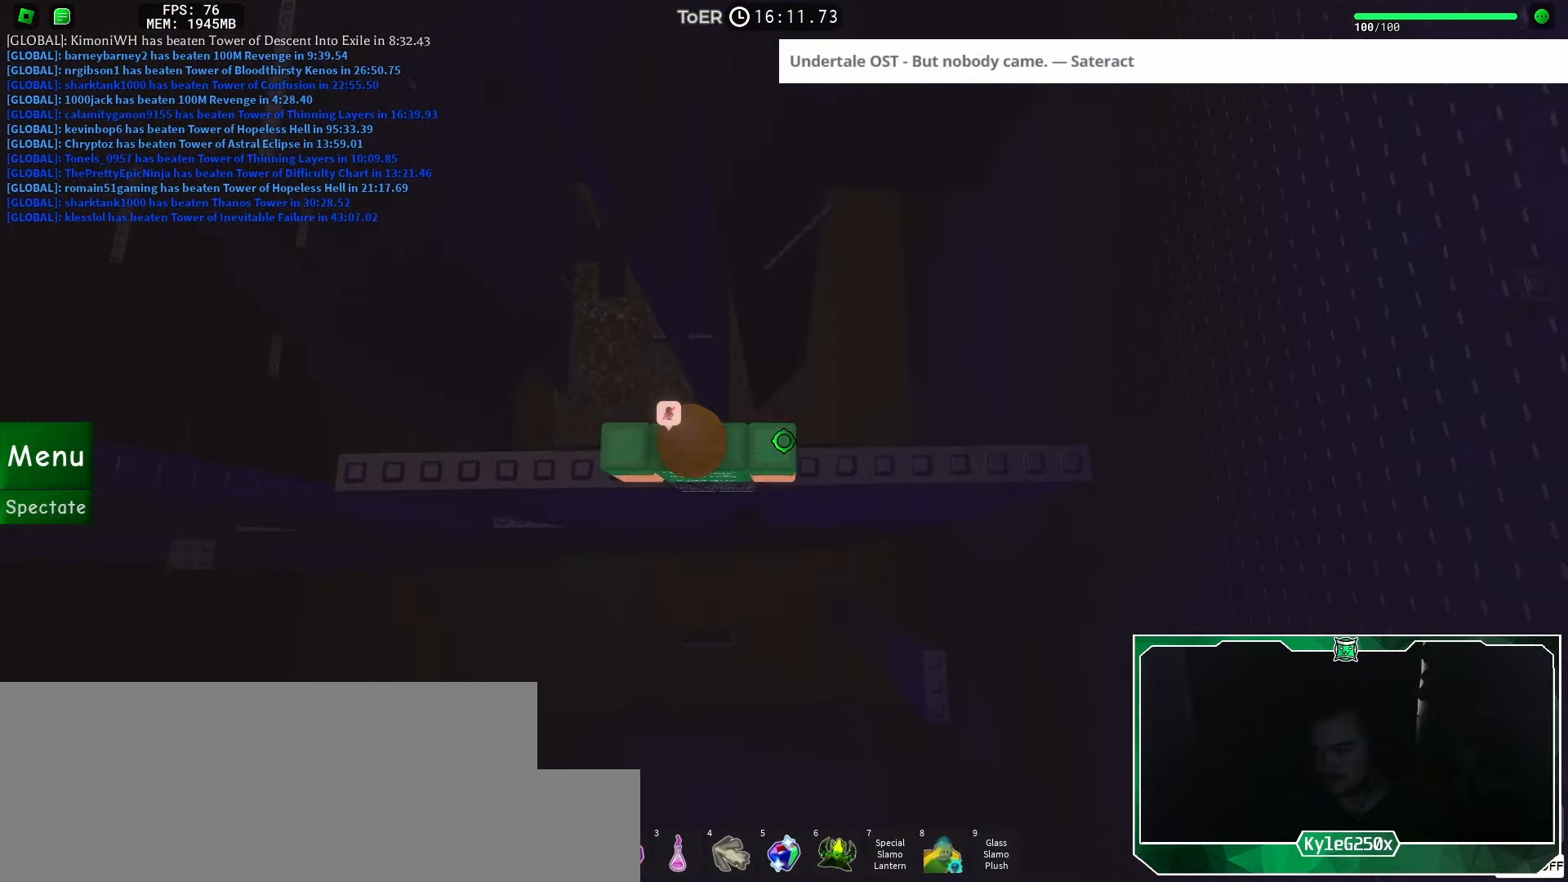
{"dt_ms": 500, "keys": ["shift"], "mouse": [], "events": [[283, "d", "up"], [433, "mouse_wheel", "down"], [500, "mouse_wheel", "up"], [500, "shift", "down"]]}
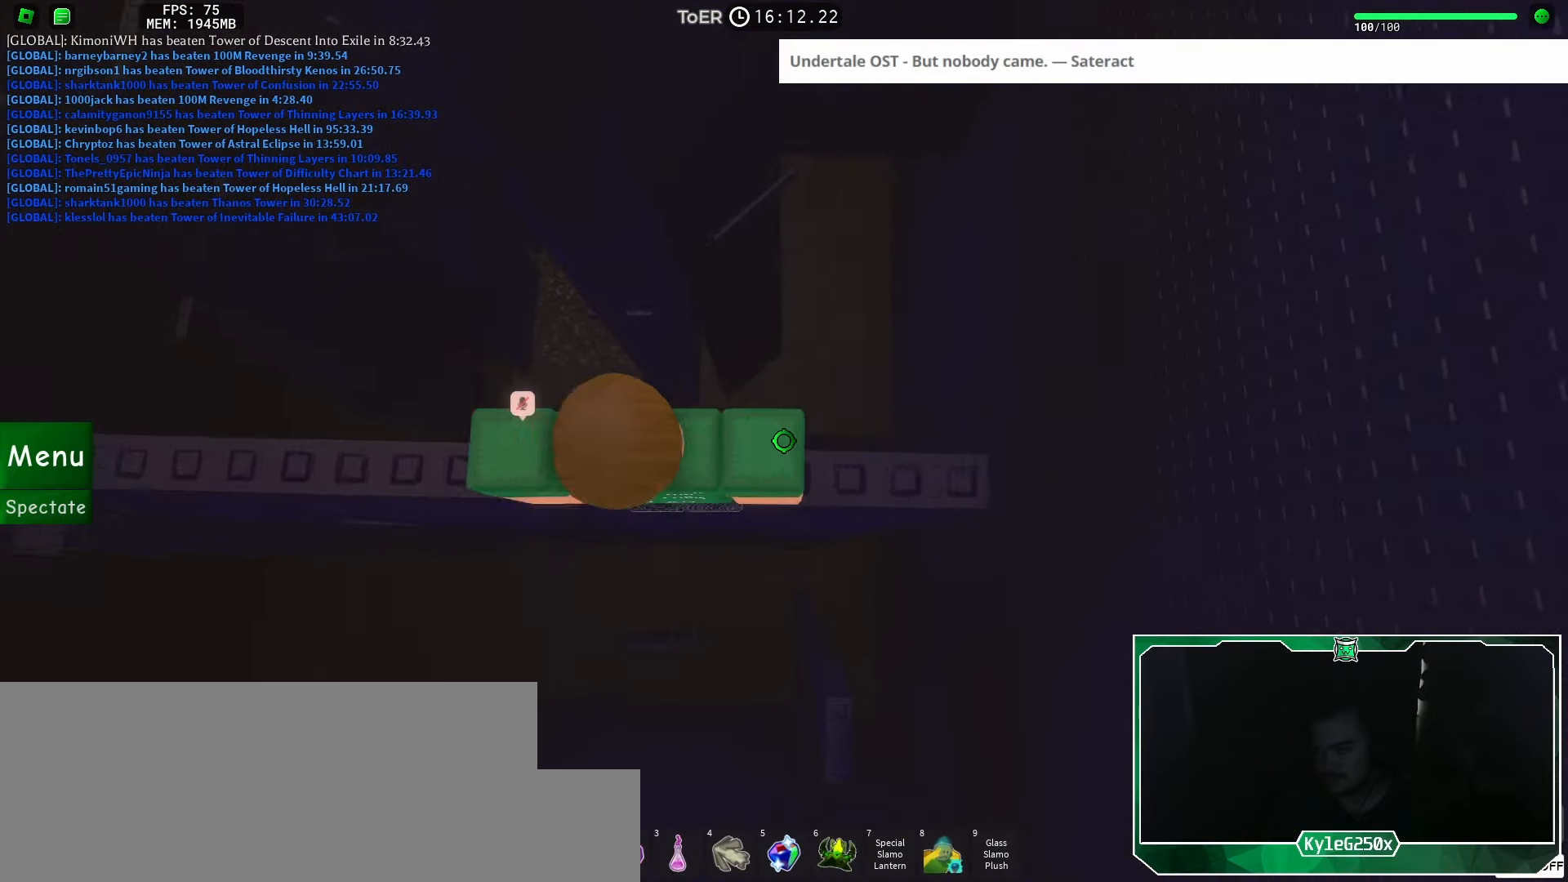
{"dt_ms": 501, "keys": [], "mouse": [], "events": [[33, "mouse_wheel", "down"], [67, "mouse_wheel", "up"], [67, "shift", "up"], [100, "mouse_wheel", "down"], [267, "d", "down"], [267, "mouse_wheel", "up"], [350, "d", "up"]]}
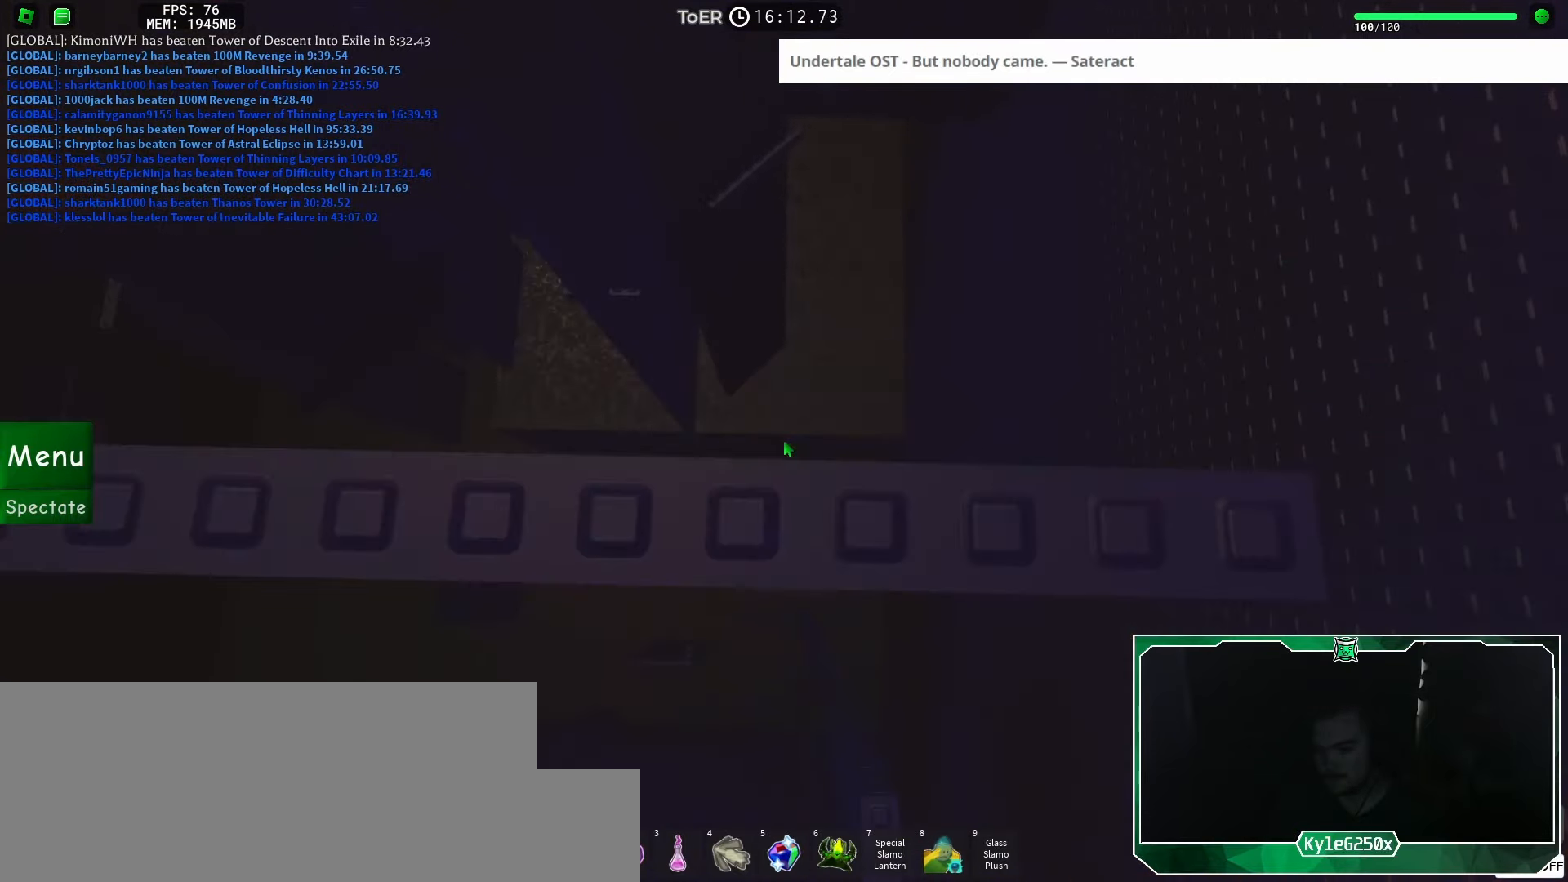
{"dt_ms": 500, "keys": [], "mouse": [], "events": []}
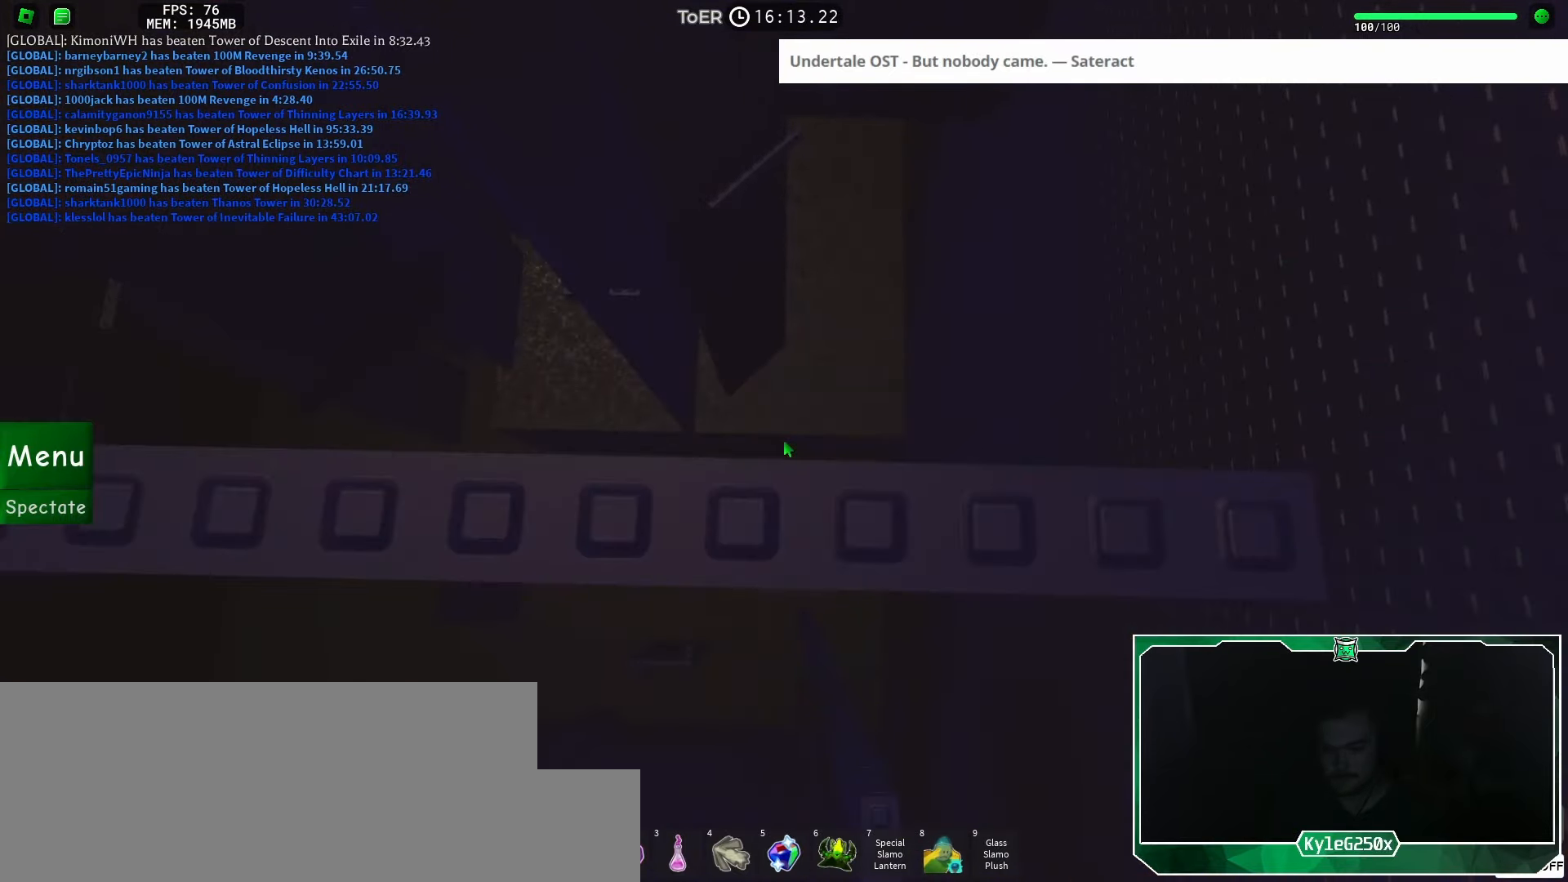
{"dt_ms": 501, "keys": [], "mouse": [], "events": [[17, "d", "down"], [100, "d", "up"], [367, "d", "down"], [434, "d", "up"]]}
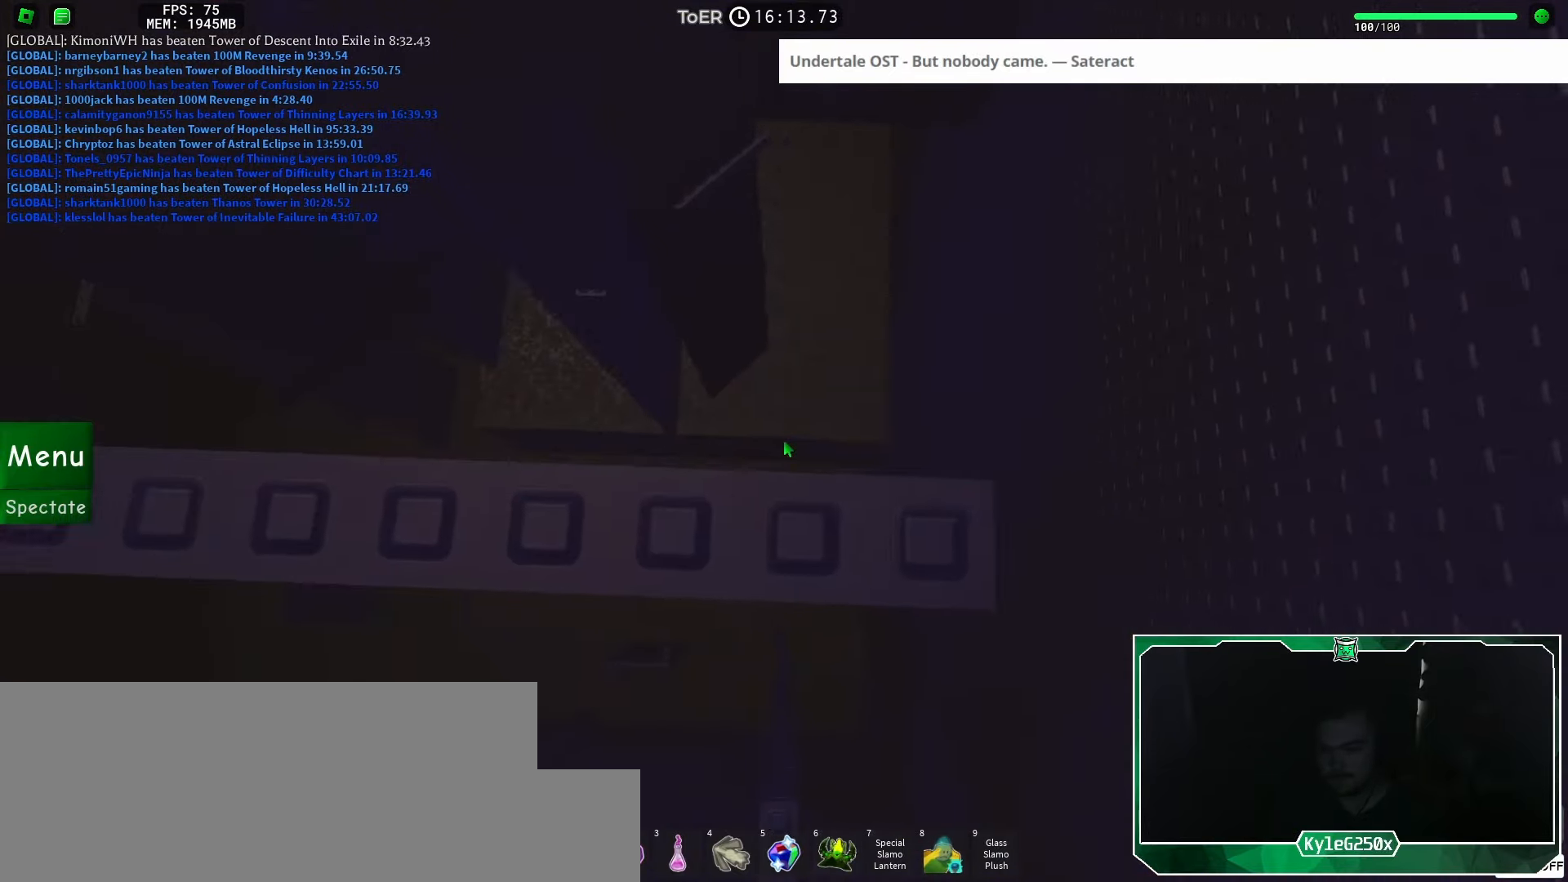
{"dt_ms": 500, "keys": [], "mouse": [], "events": [[133, "d", "down"], [216, "d", "up"], [383, "space", "down"], [450, "space", "up"]]}
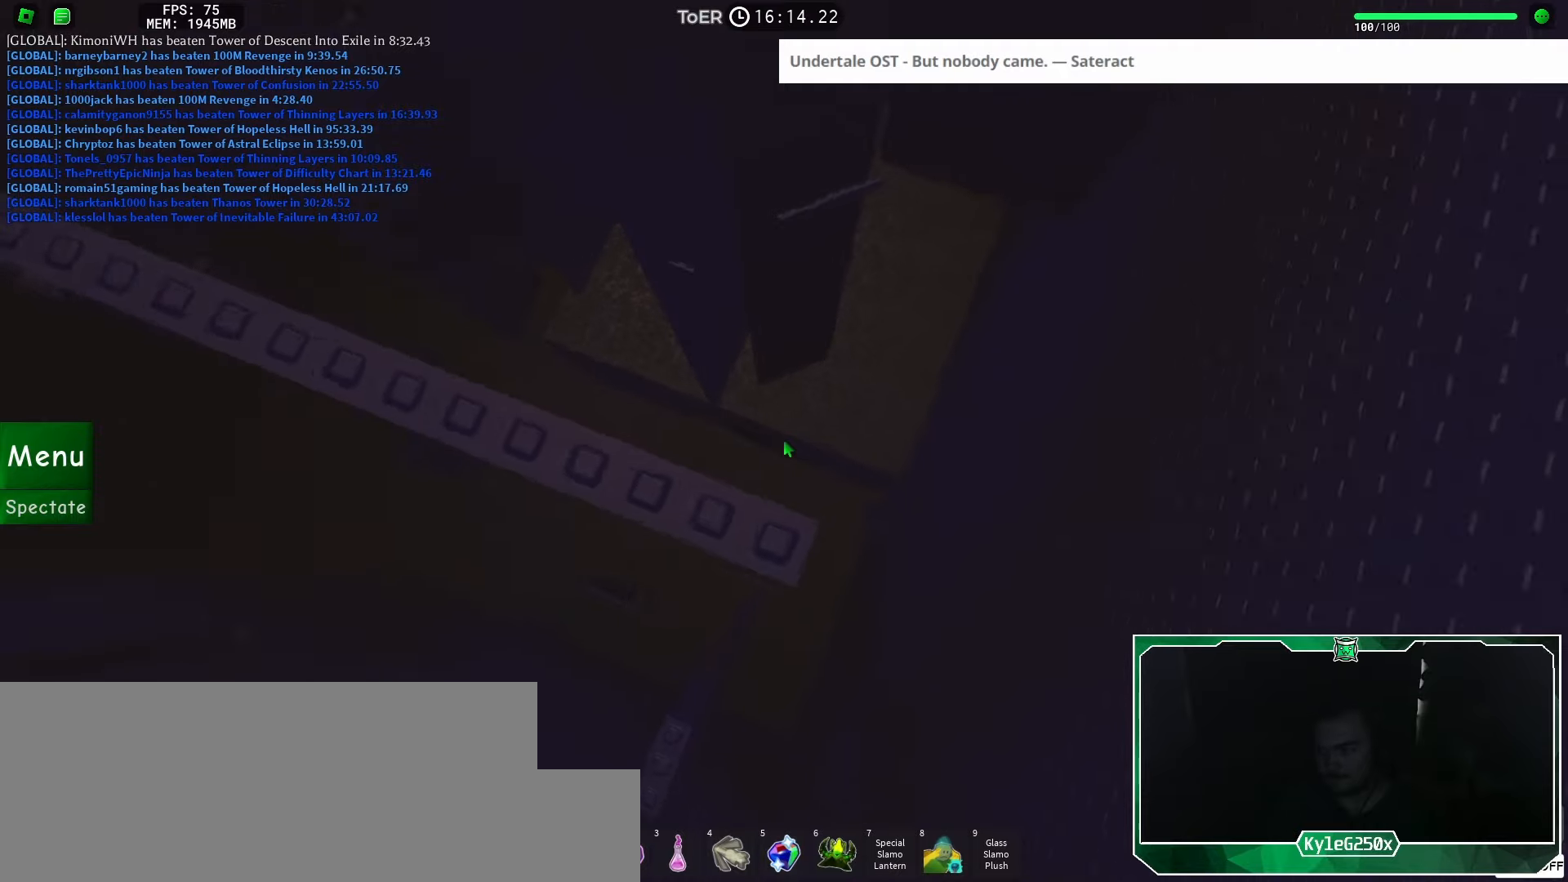
{"dt_ms": 500, "keys": [], "mouse": ["right"], "events": [[50, "d", "down"], [100, "d", "up"], [300, "mouse_right", "down"], [384, "mouse_wheel", "down"], [417, "mouse_wheel", "up"], [484, "mouse_wheel", "down"], [500, "mouse_wheel", "up"]]}
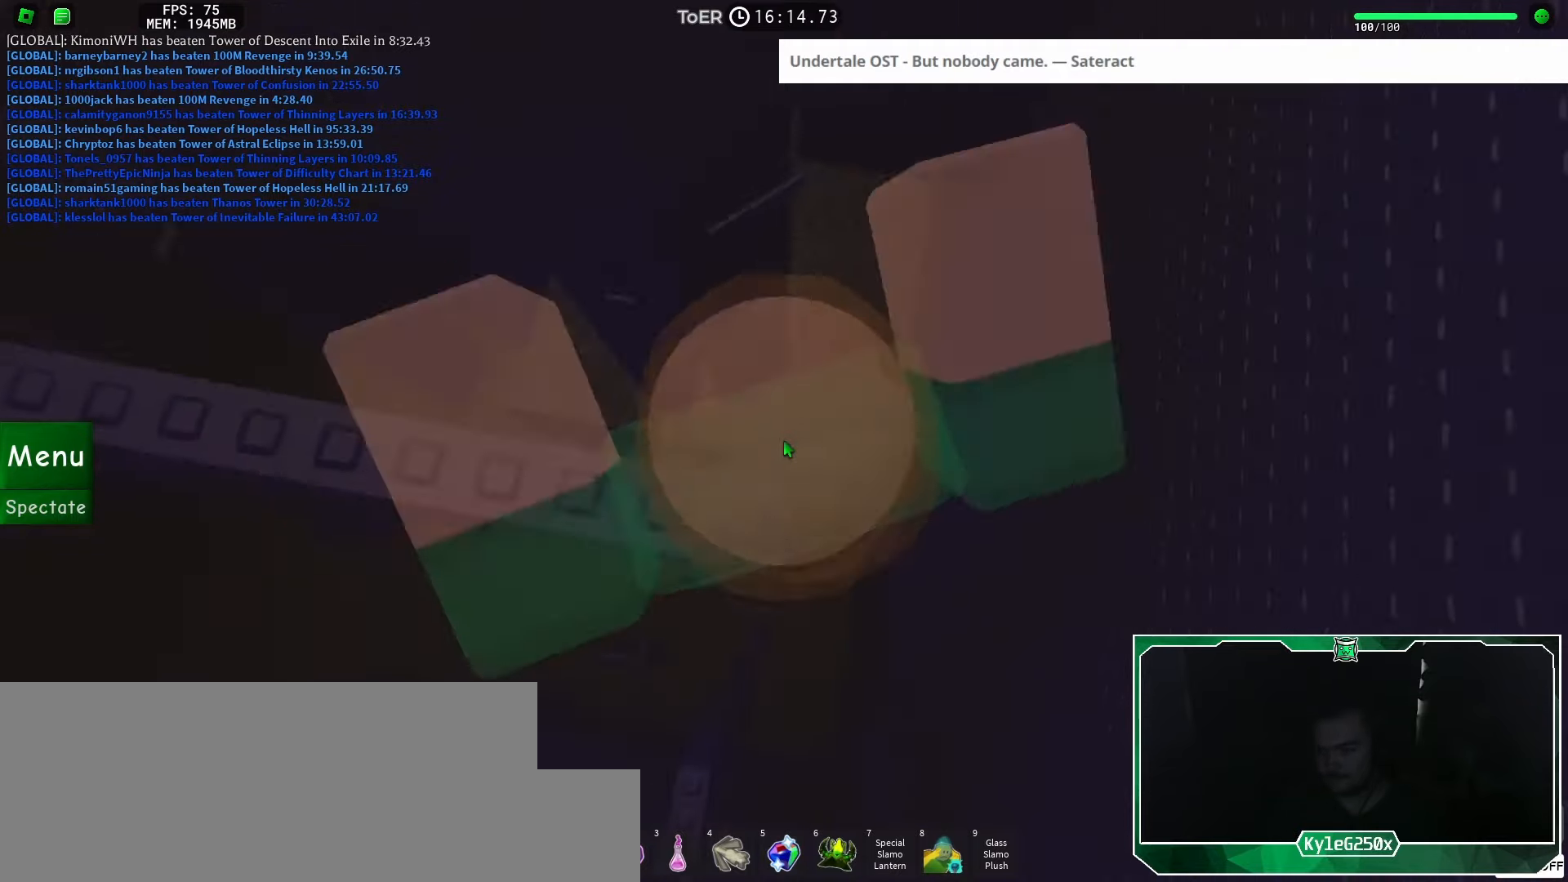
{"dt_ms": 501, "keys": [], "mouse": ["right"], "events": [[234, "space", "down"], [317, "space", "up"]]}
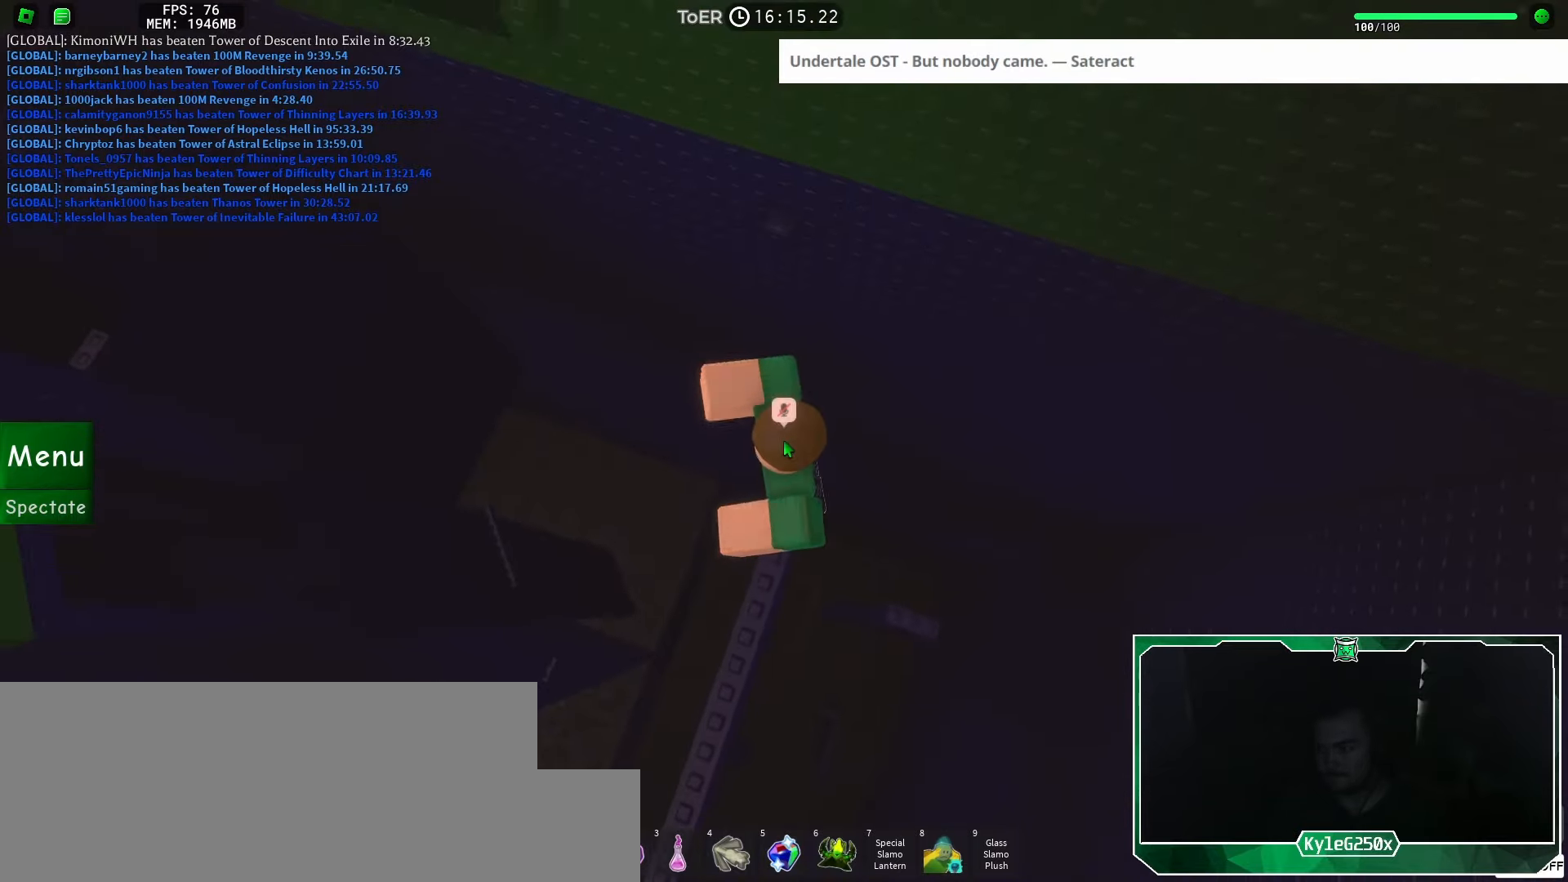
{"dt_ms": 500, "keys": ["space", "w"], "mouse": ["right"], "events": [[367, "w", "down"], [484, "space", "down"]]}
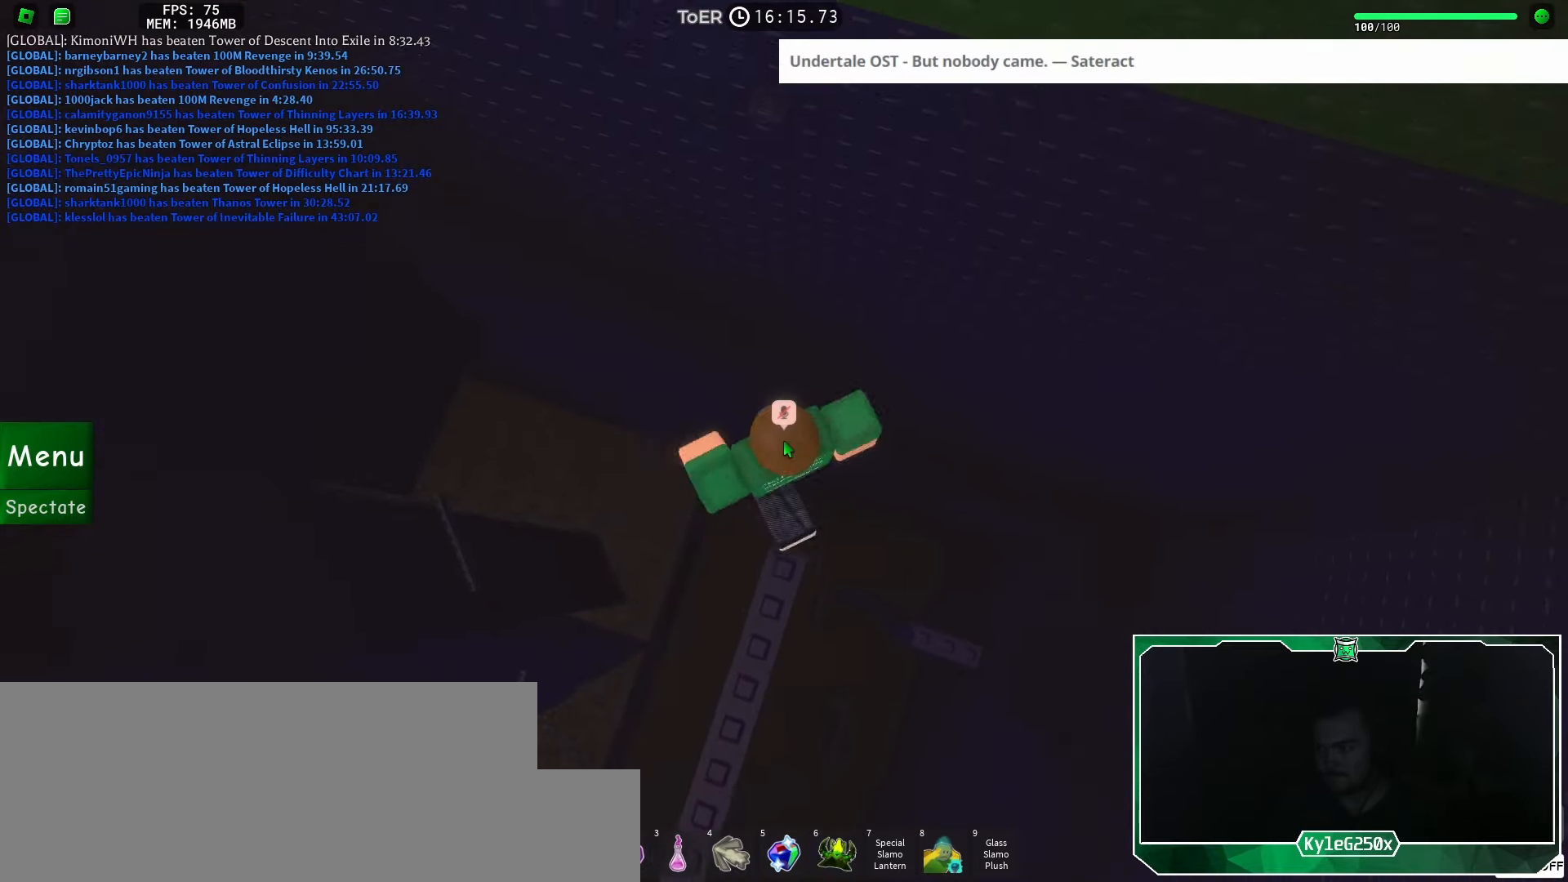
{"dt_ms": 501, "keys": ["w"], "mouse": ["right"], "events": [[50, "space", "up"]]}
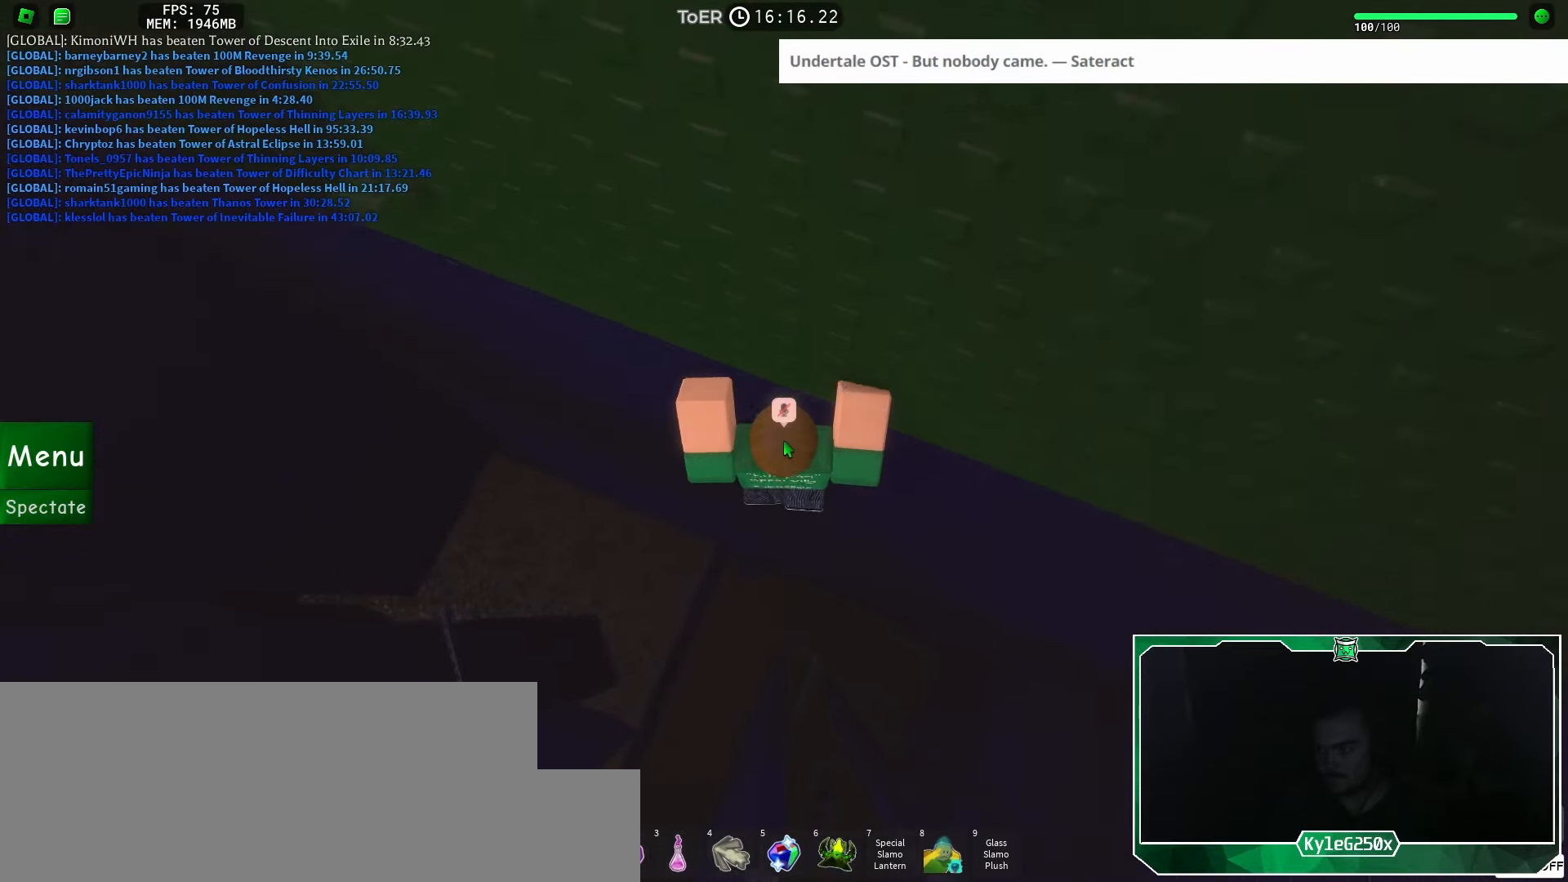
{"dt_ms": 500, "keys": ["a", "shift", "space"], "mouse": ["right"], "events": [[183, "w", "up"], [350, "a", "down"], [484, "space", "down"], [500, "shift", "down"]]}
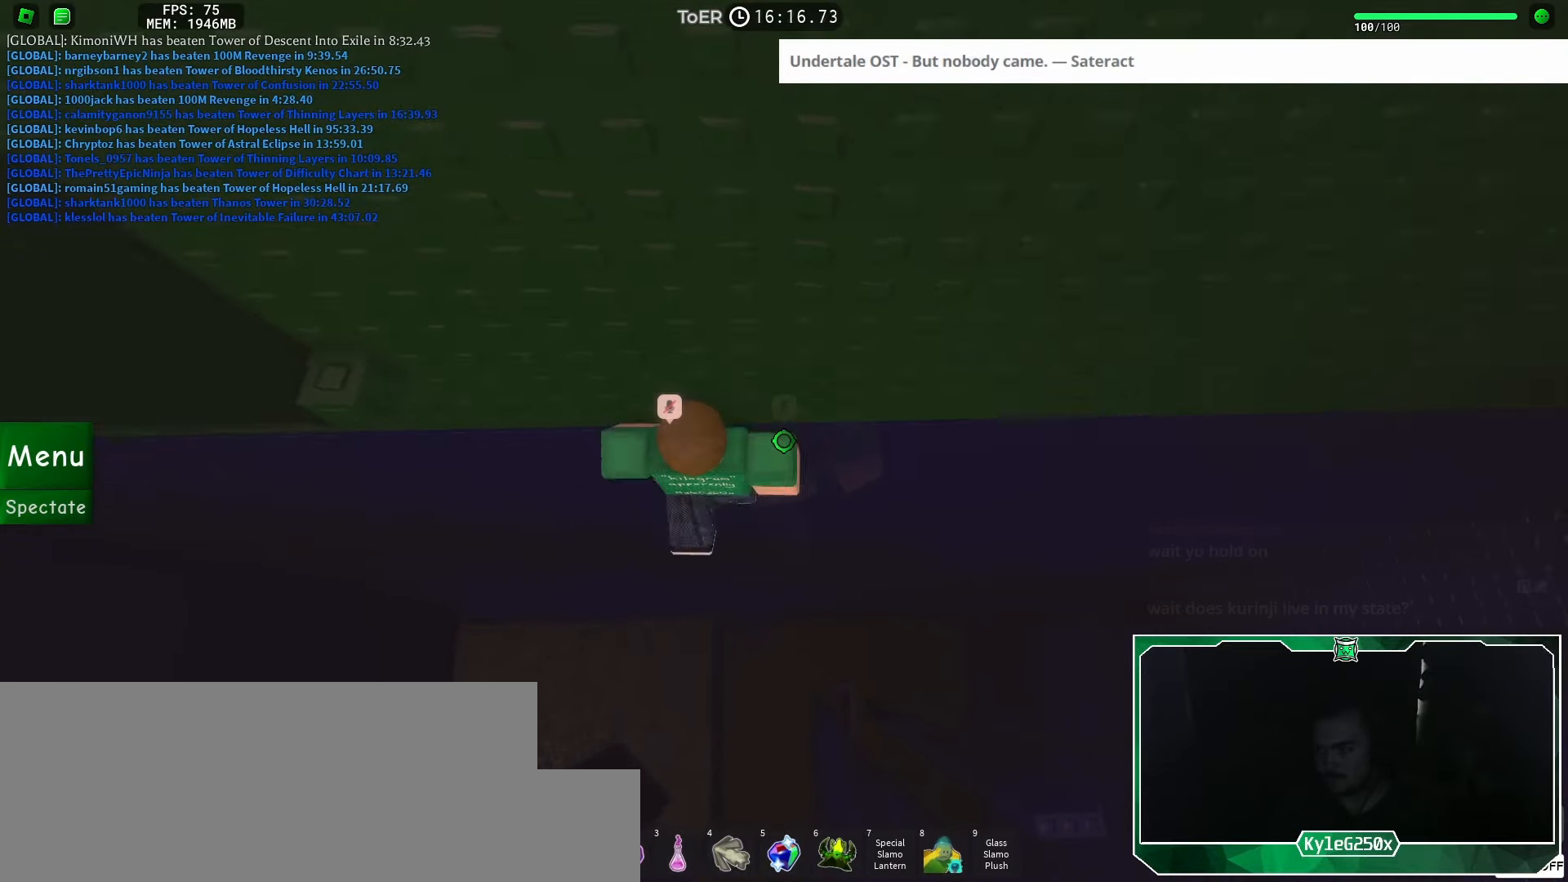
{"dt_ms": 501, "keys": ["a", "w"], "mouse": [], "events": [[50, "space", "up"], [117, "mouse_right", "up"], [117, "shift", "up"], [234, "w", "down"]]}
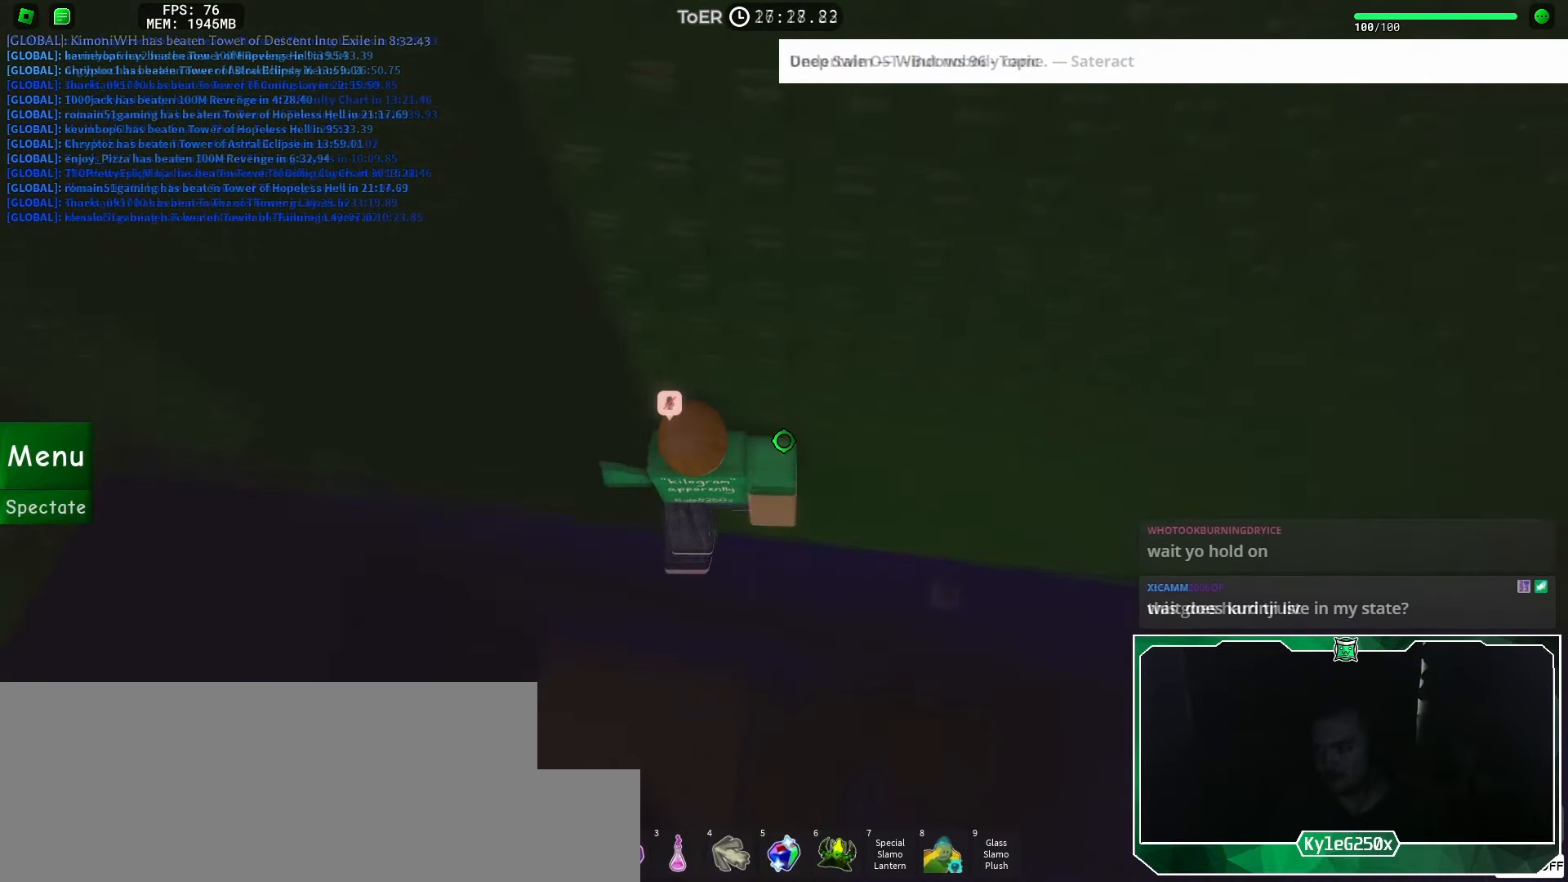
{"dt_ms": 500, "keys": [], "mouse": [], "events": [[100, "a", "up"], [467, "w", "up"]]}
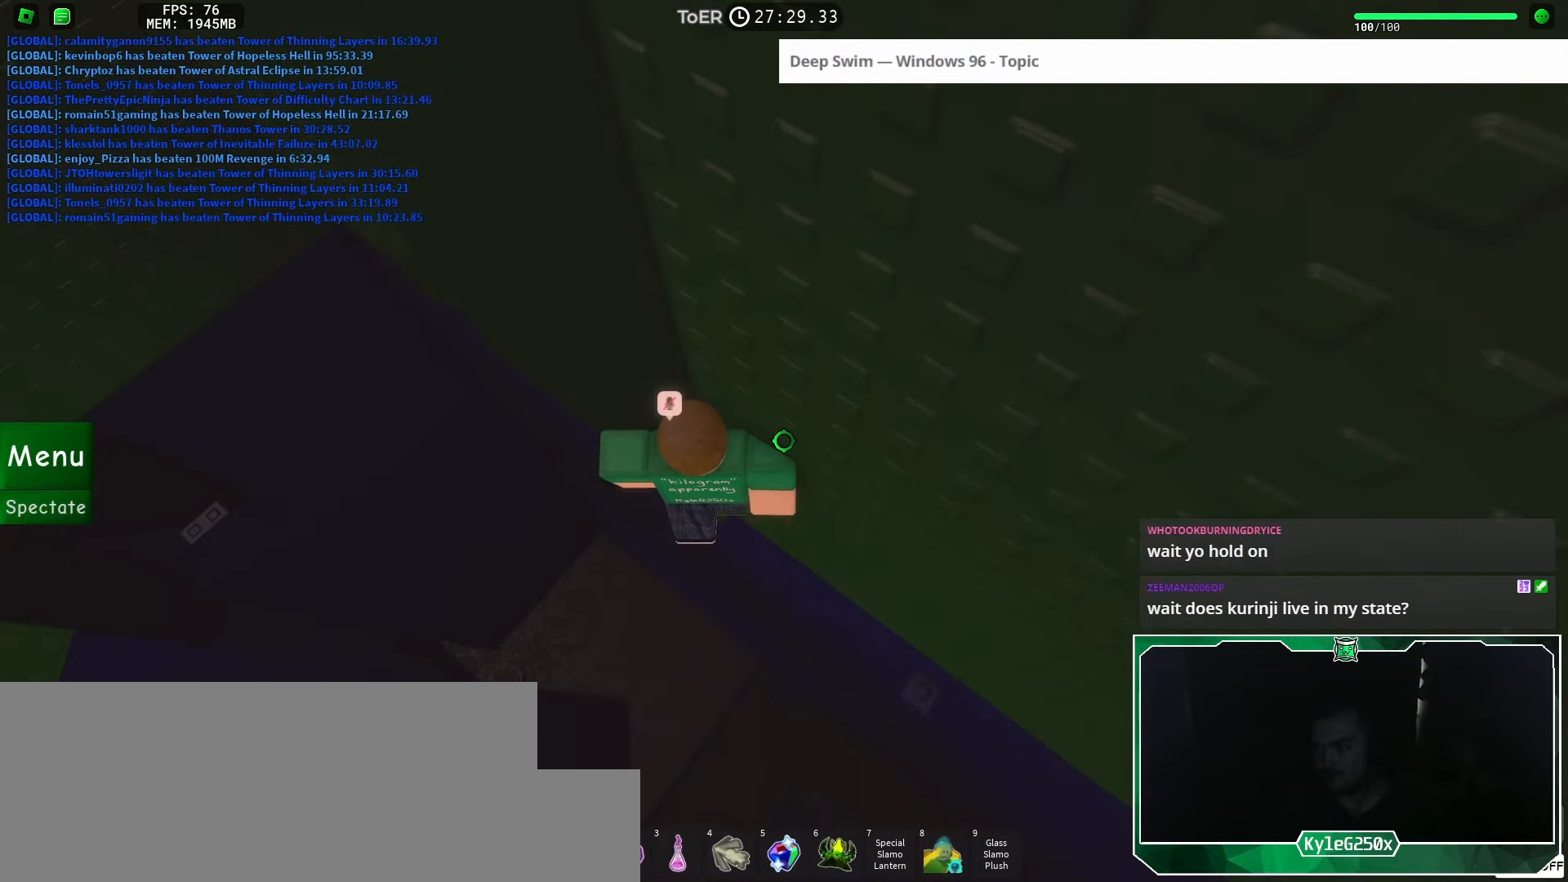
{"dt_ms": 501, "keys": ["a"], "mouse": [], "events": [[84, "a", "down"], [84, "w", "down"], [134, "a", "up"], [134, "w", "up"], [301, "a", "down"], [417, "space", "down"], [467, "space", "up"]]}
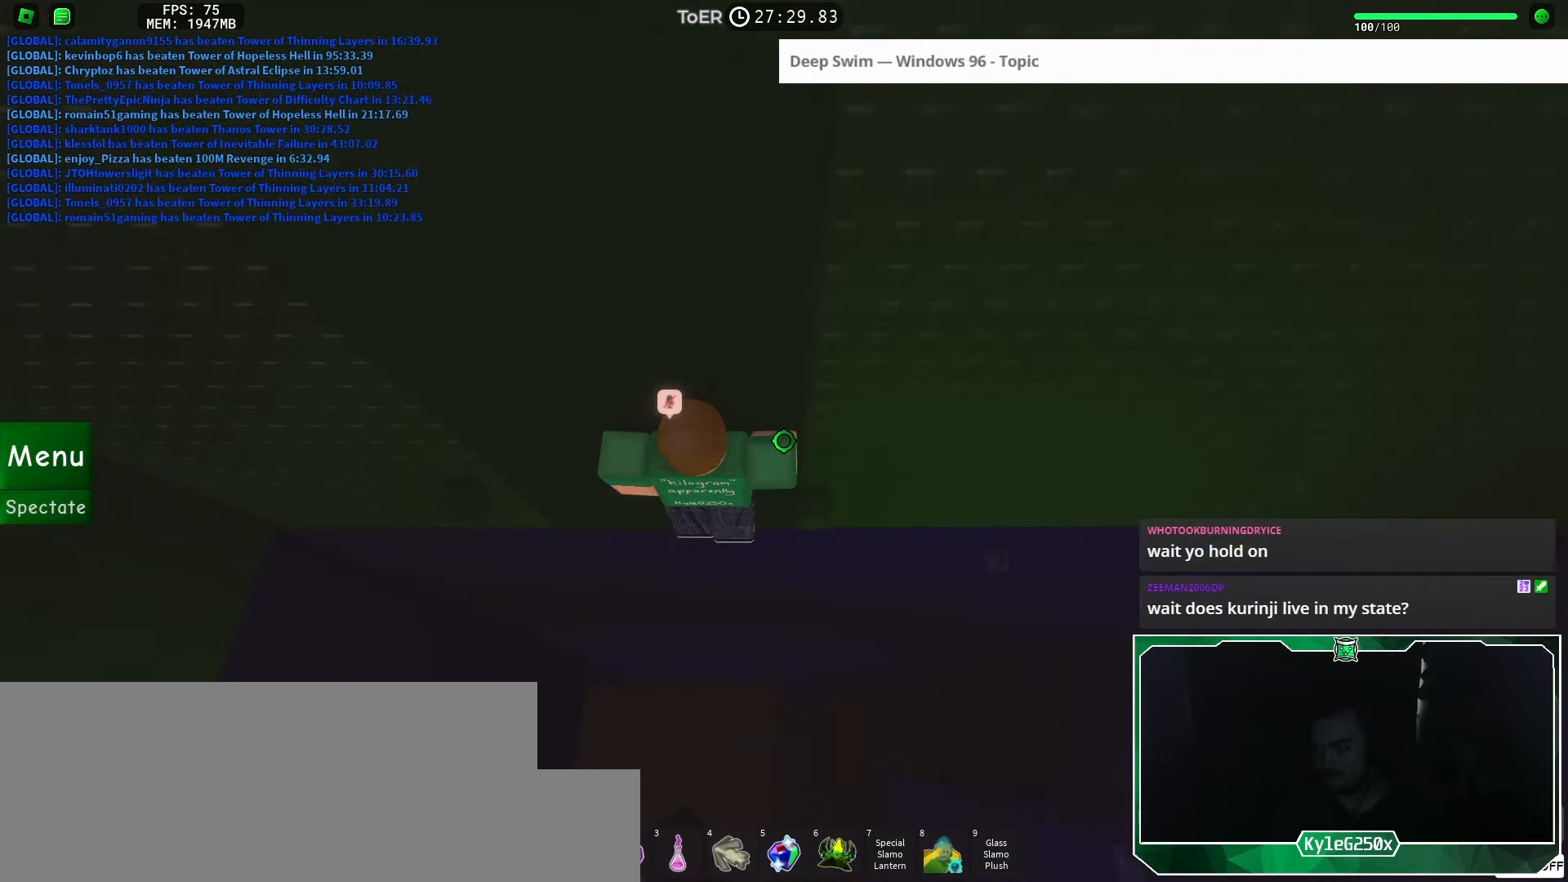
{"dt_ms": 500, "keys": ["a", "w"], "mouse": [], "events": [[450, "w", "down"]]}
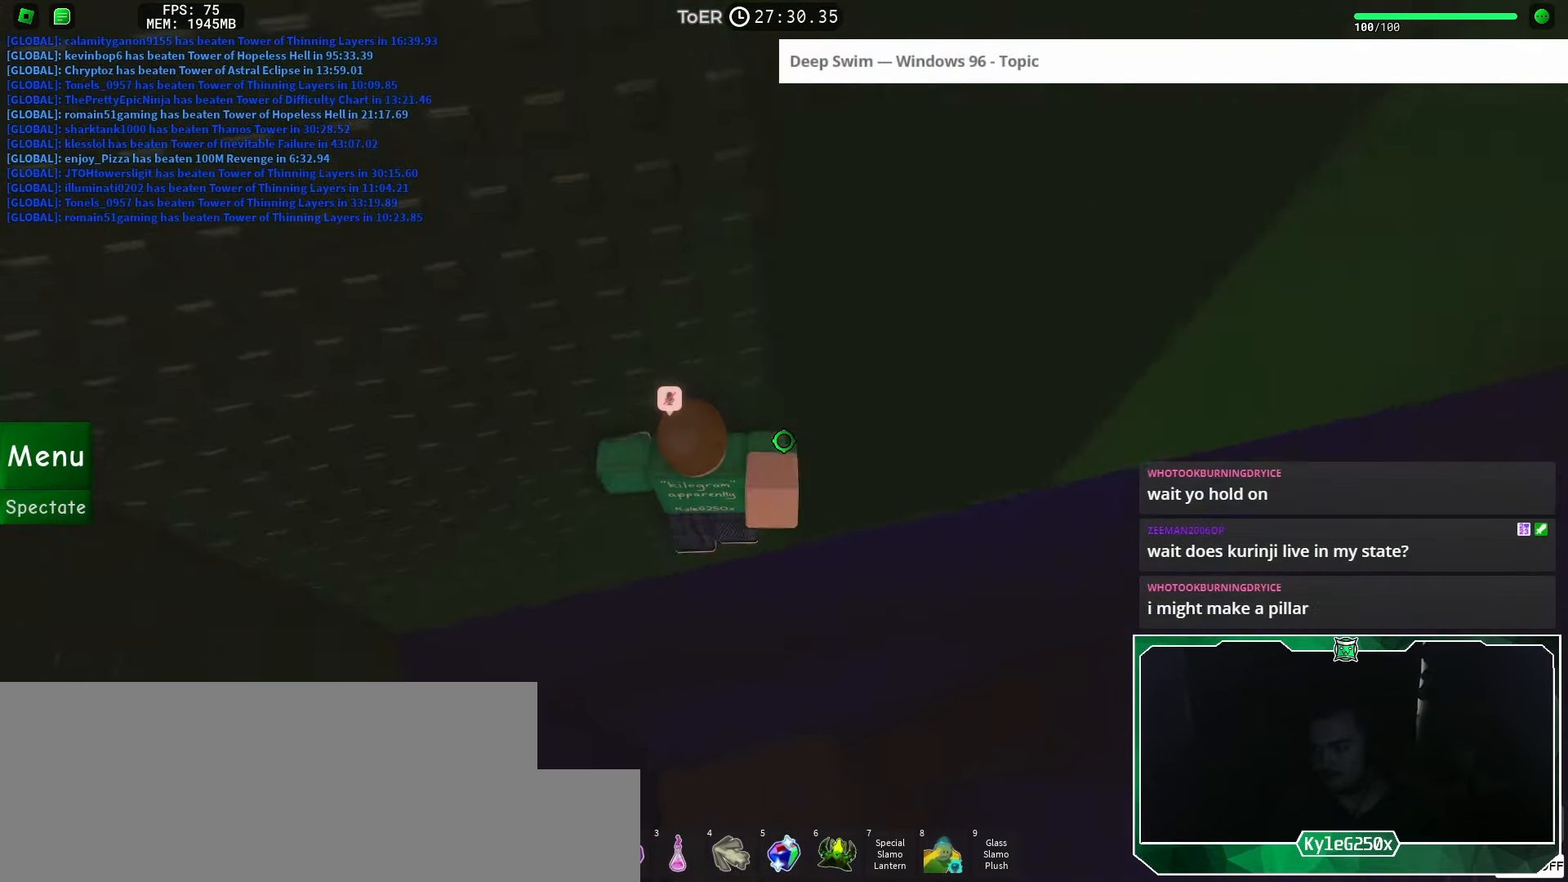
{"dt_ms": 485, "keys": [], "mouse": [], "events": [[67, "a", "up"], [84, "w", "up"], [318, "a", "down"], [318, "w", "down"], [368, "a", "up"], [385, "w", "up"]]}
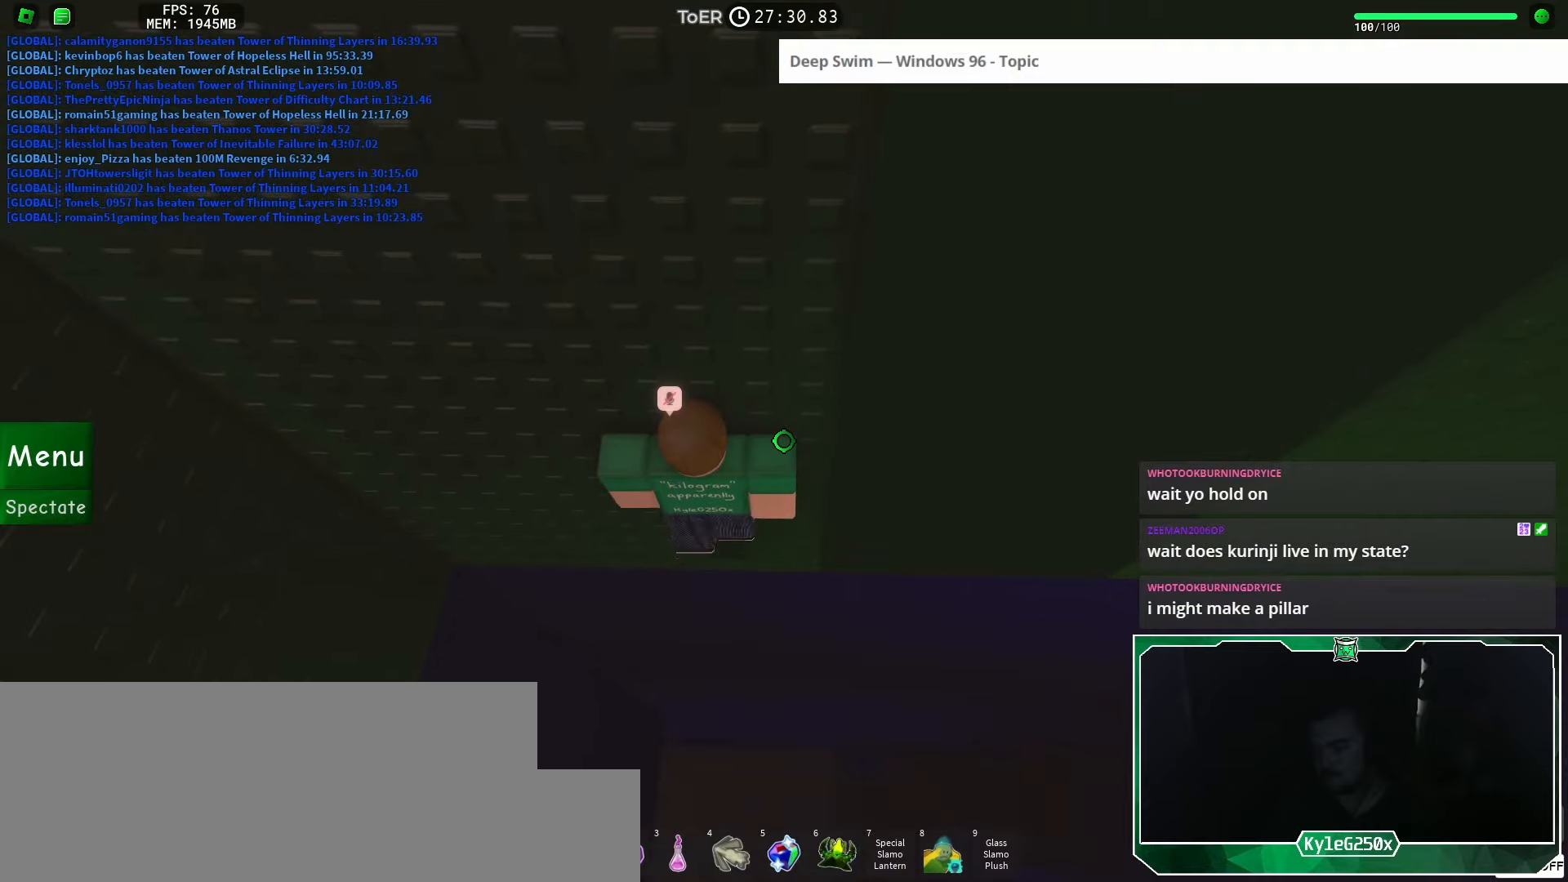
{"dt_ms": 500, "keys": [], "mouse": ["right"], "events": [[334, "a", "down"], [334, "w", "down"], [367, "a", "up"], [384, "w", "up"], [467, "mouse_right", "down"]]}
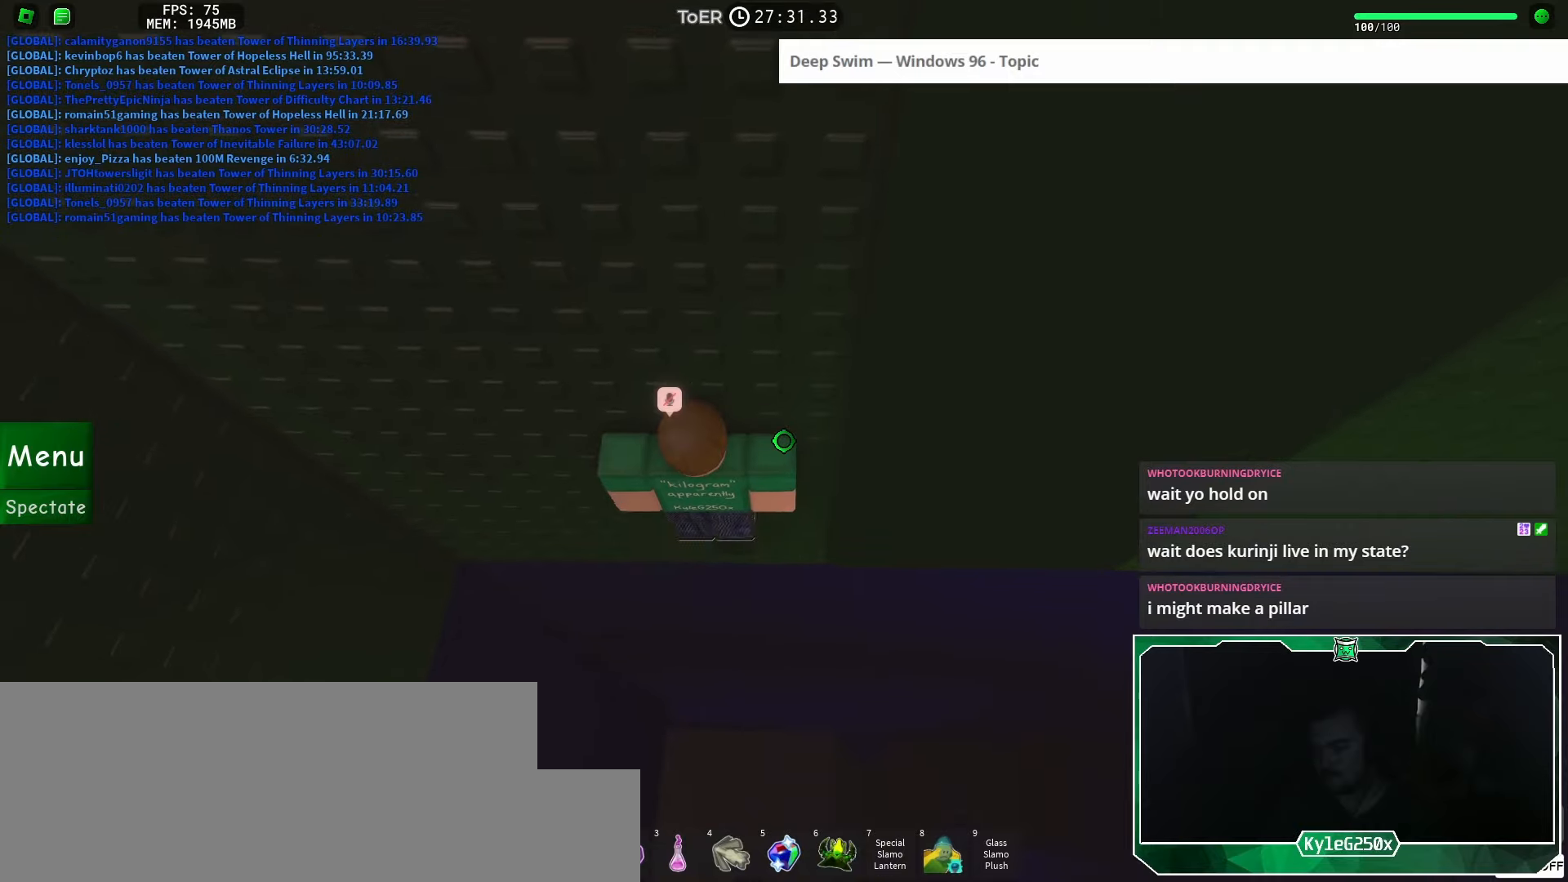
{"dt_ms": 501, "keys": ["a", "space"], "mouse": ["right"], "events": [[17, "shift", "down"], [84, "shift", "up"], [351, "a", "down"], [468, "space", "down"]]}
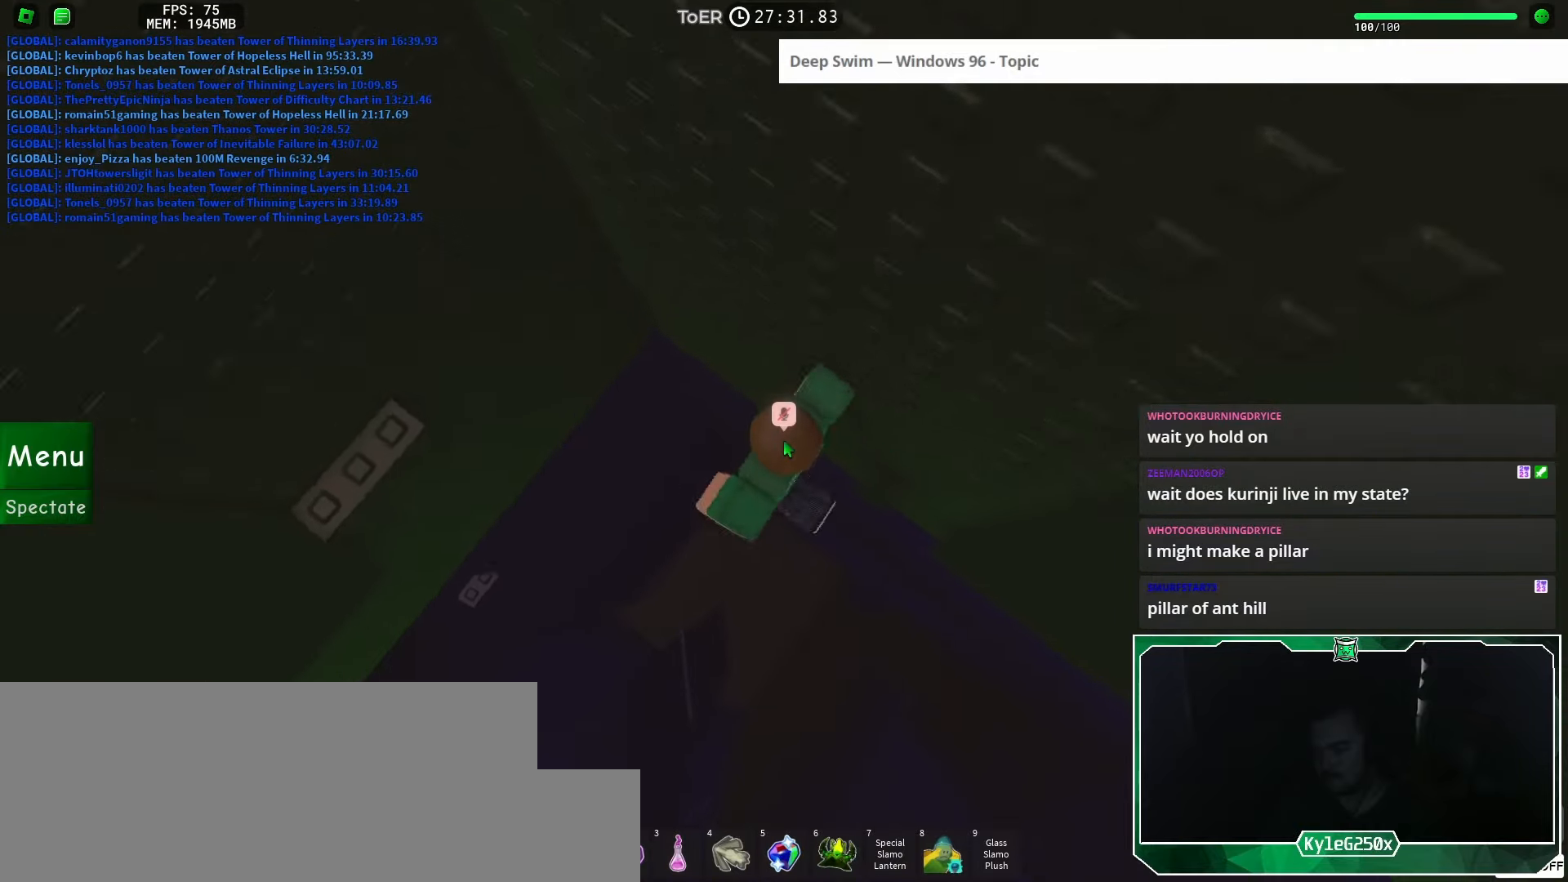
{"dt_ms": 500, "keys": ["a"], "mouse": [], "events": [[50, "space", "up"], [133, "shift", "down"], [250, "mouse_right", "up"], [250, "shift", "up"]]}
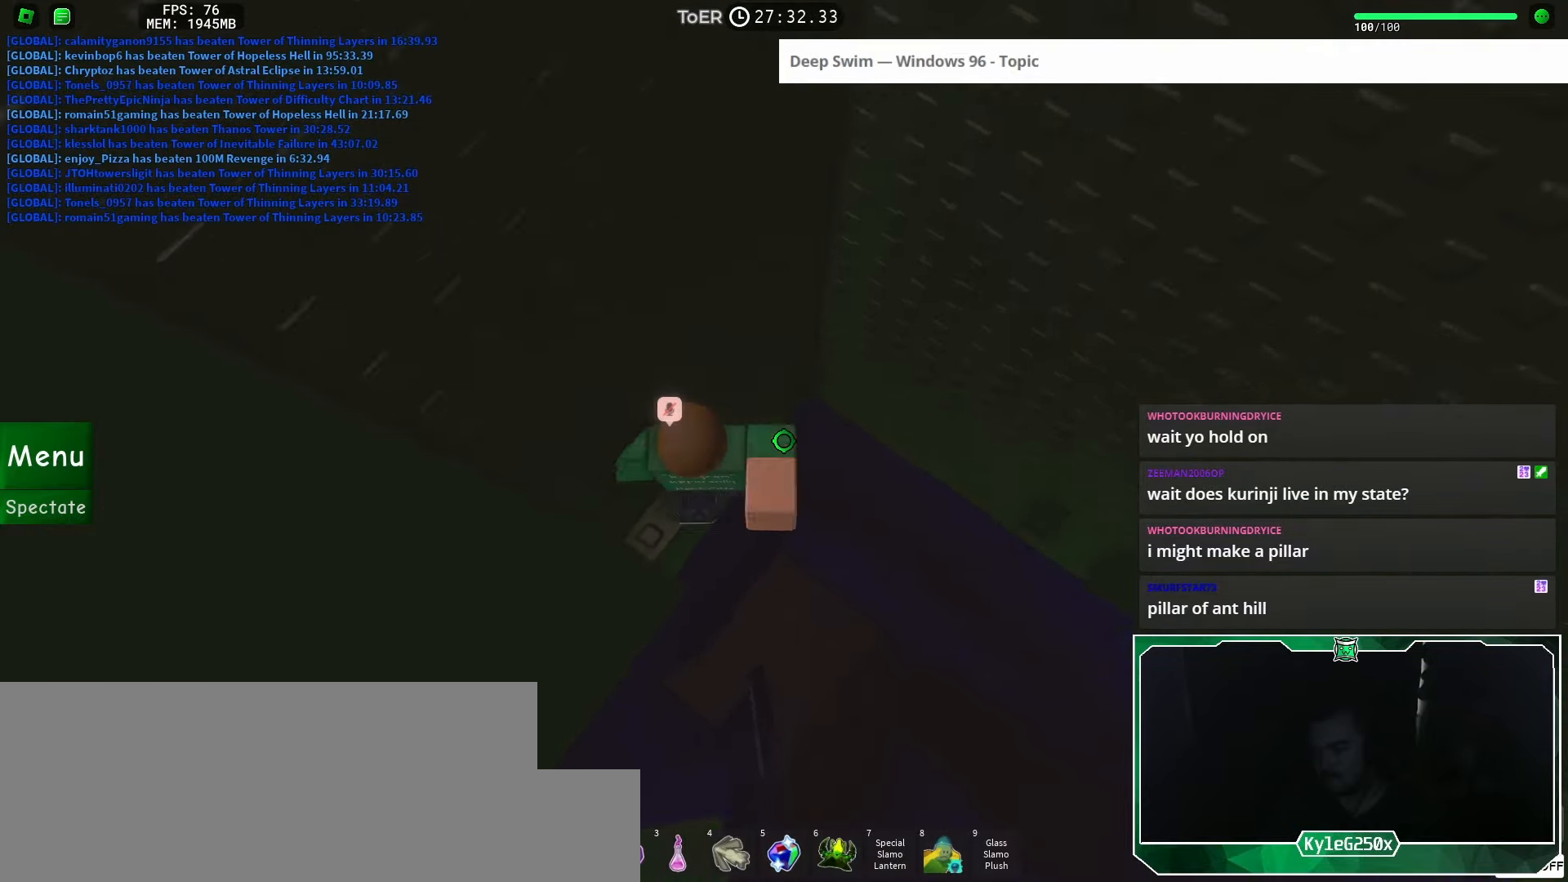
{"dt_ms": 501, "keys": [], "mouse": [], "events": [[134, "w", "down"], [151, "a", "up"], [184, "w", "up"]]}
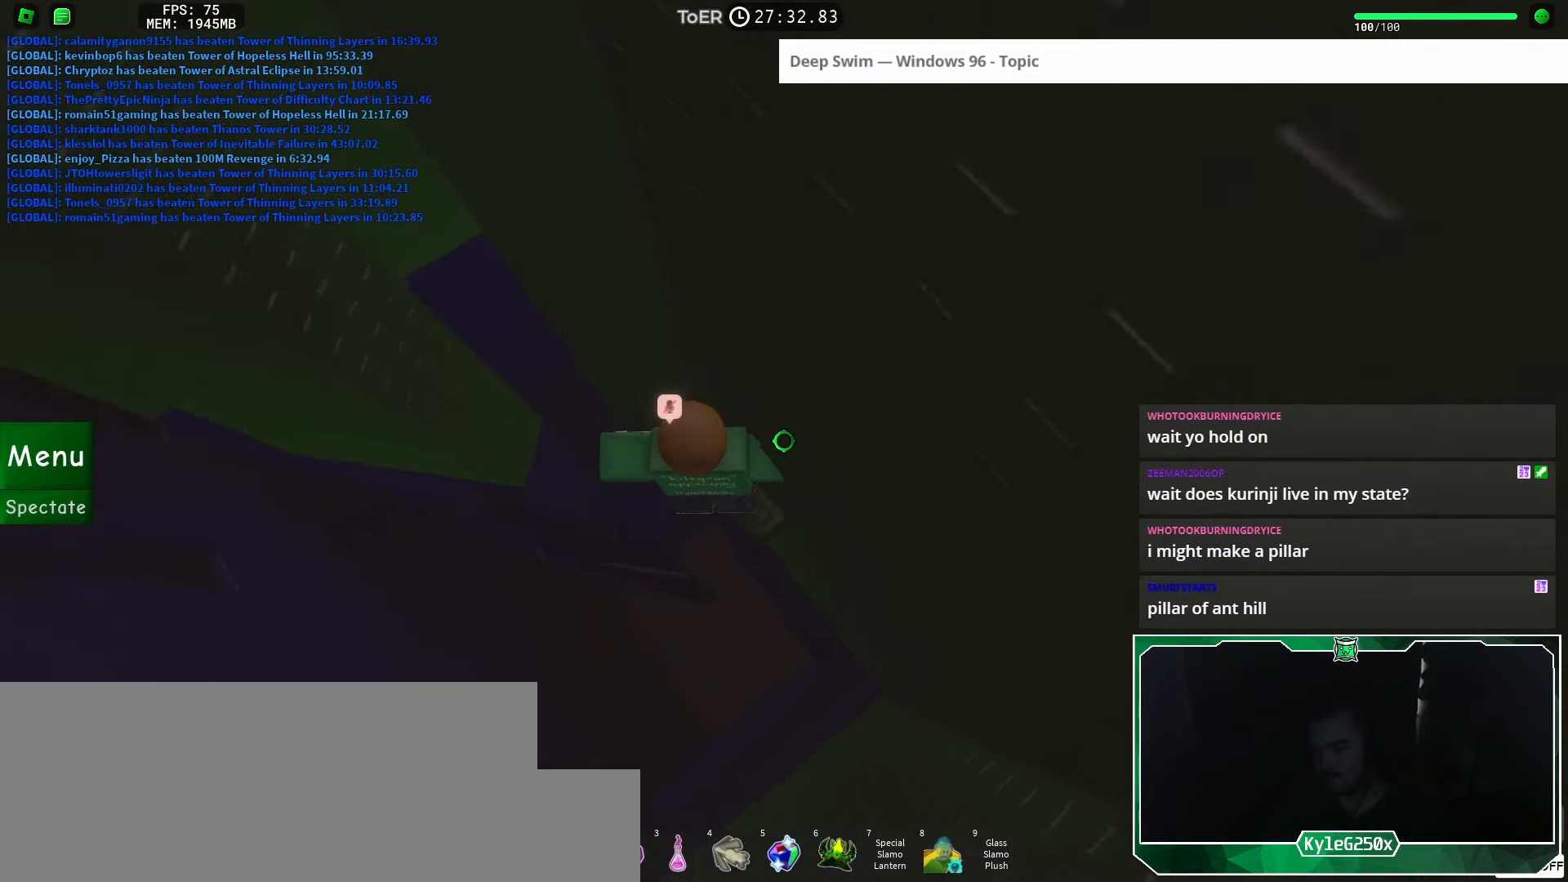
{"dt_ms": 500, "keys": ["a"], "mouse": [], "events": [[33, "a", "down"], [167, "space", "down"], [217, "space", "up"]]}
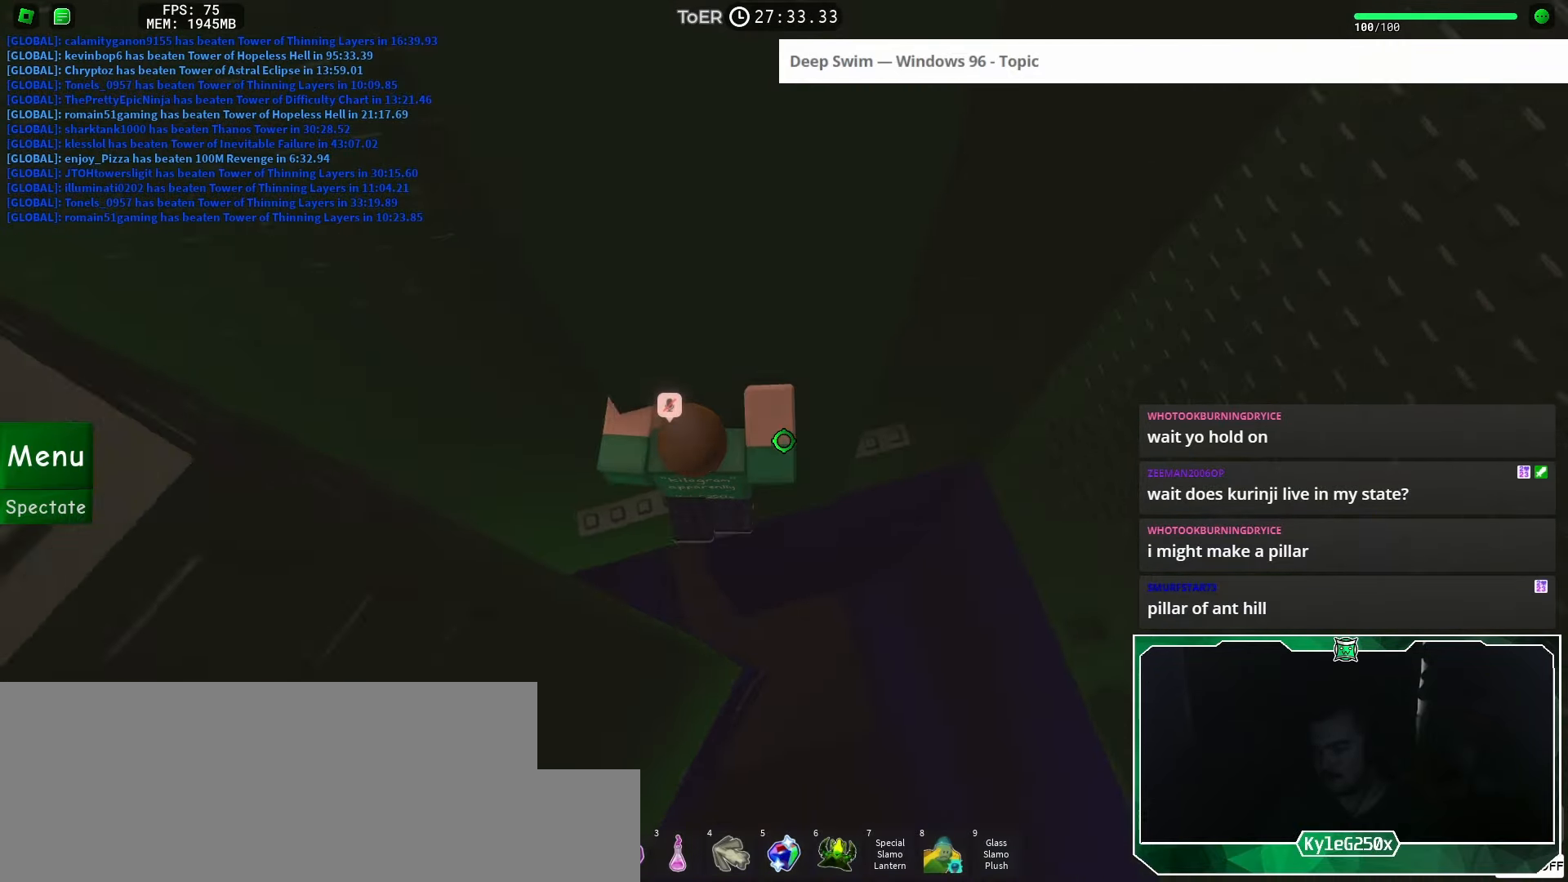
{"dt_ms": 501, "keys": [], "mouse": [], "events": [[217, "s", "down"], [367, "a", "up"], [468, "s", "up"]]}
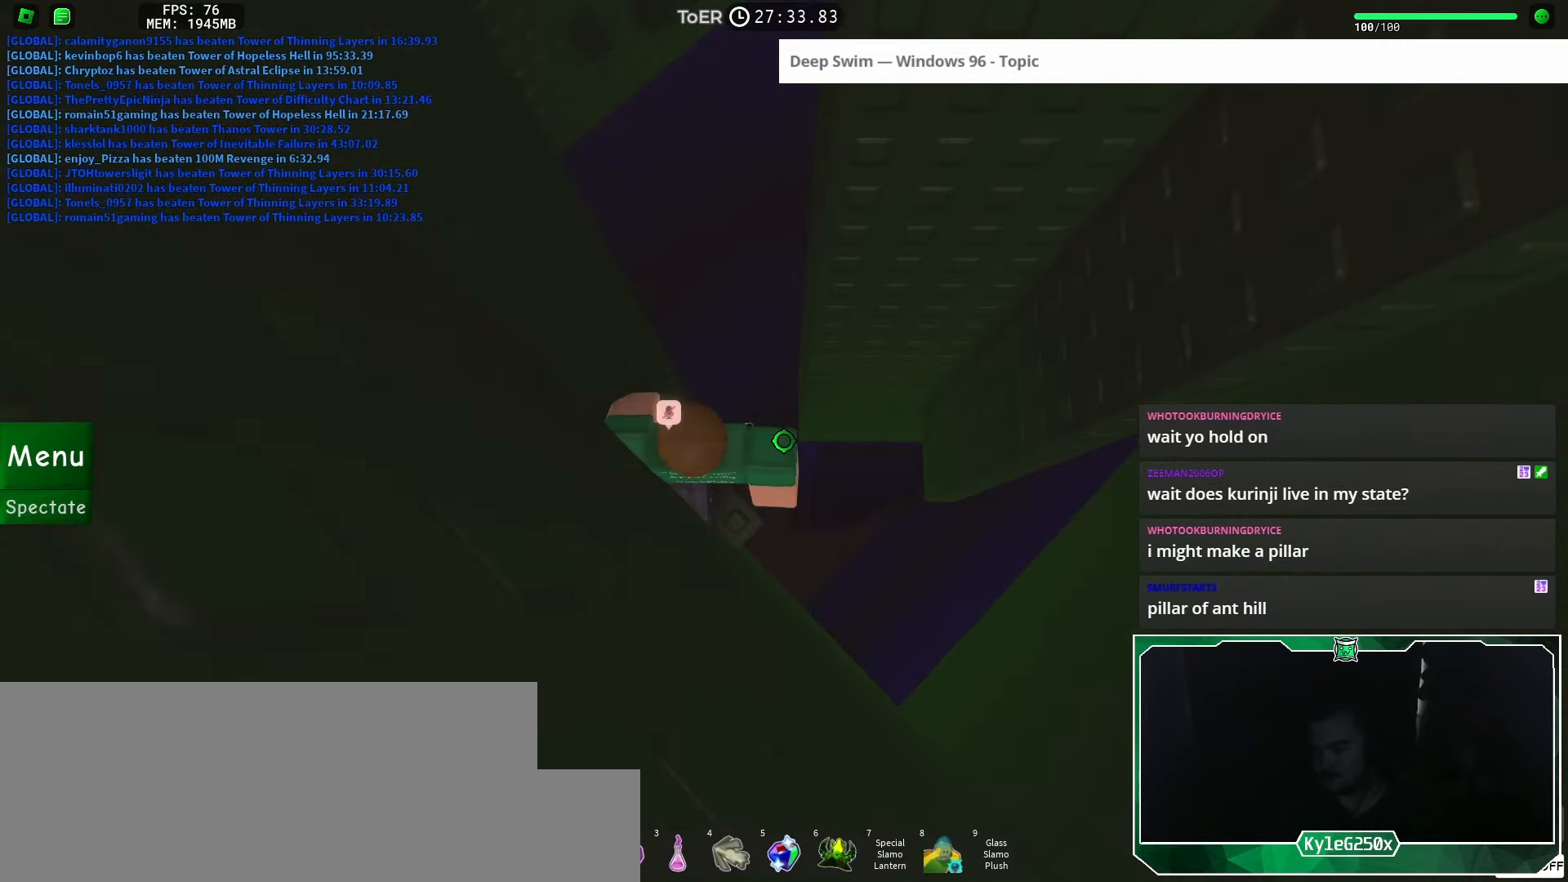
{"dt_ms": 500, "keys": ["d", "space"], "mouse": [], "events": [[117, "s", "down"], [250, "s", "up"], [384, "d", "down"], [500, "space", "down"]]}